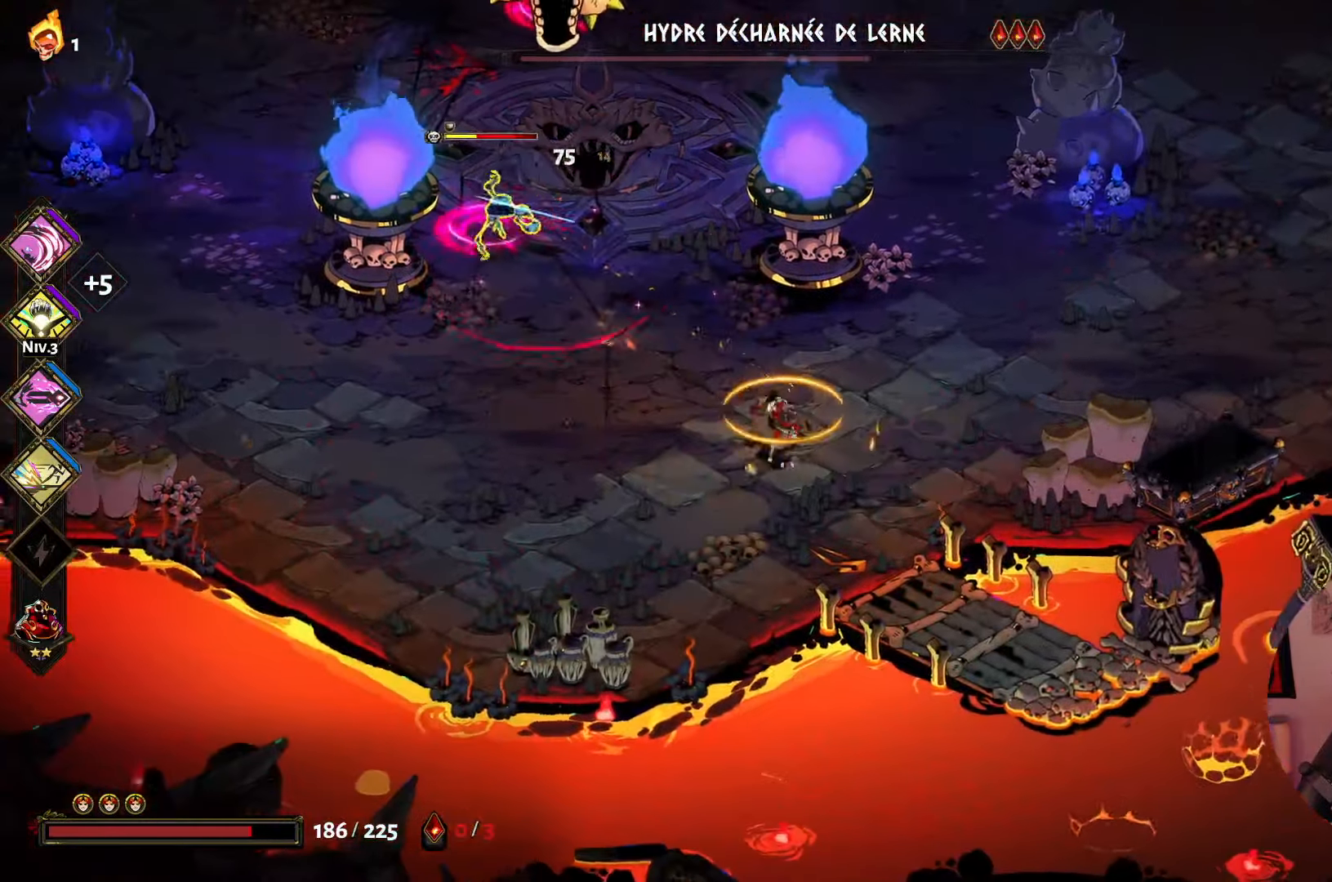
Gameplay with a controller (Xbox layout); each line is a JSON object with the inputs held at the frame after it. "events" lists button and stick changes between this image and that frame as [ms after this image, input, new state], when the widget could be followed in between. Not read: L3 R3.
{"buttons": ["X"], "left_stick": "up-left", "right_stick": "center", "events": [[150, "X", "up"], [283, "A", "down"], [417, "A", "up"], [450, "left_stick", "up-left"], [483, "X", "down"]]}
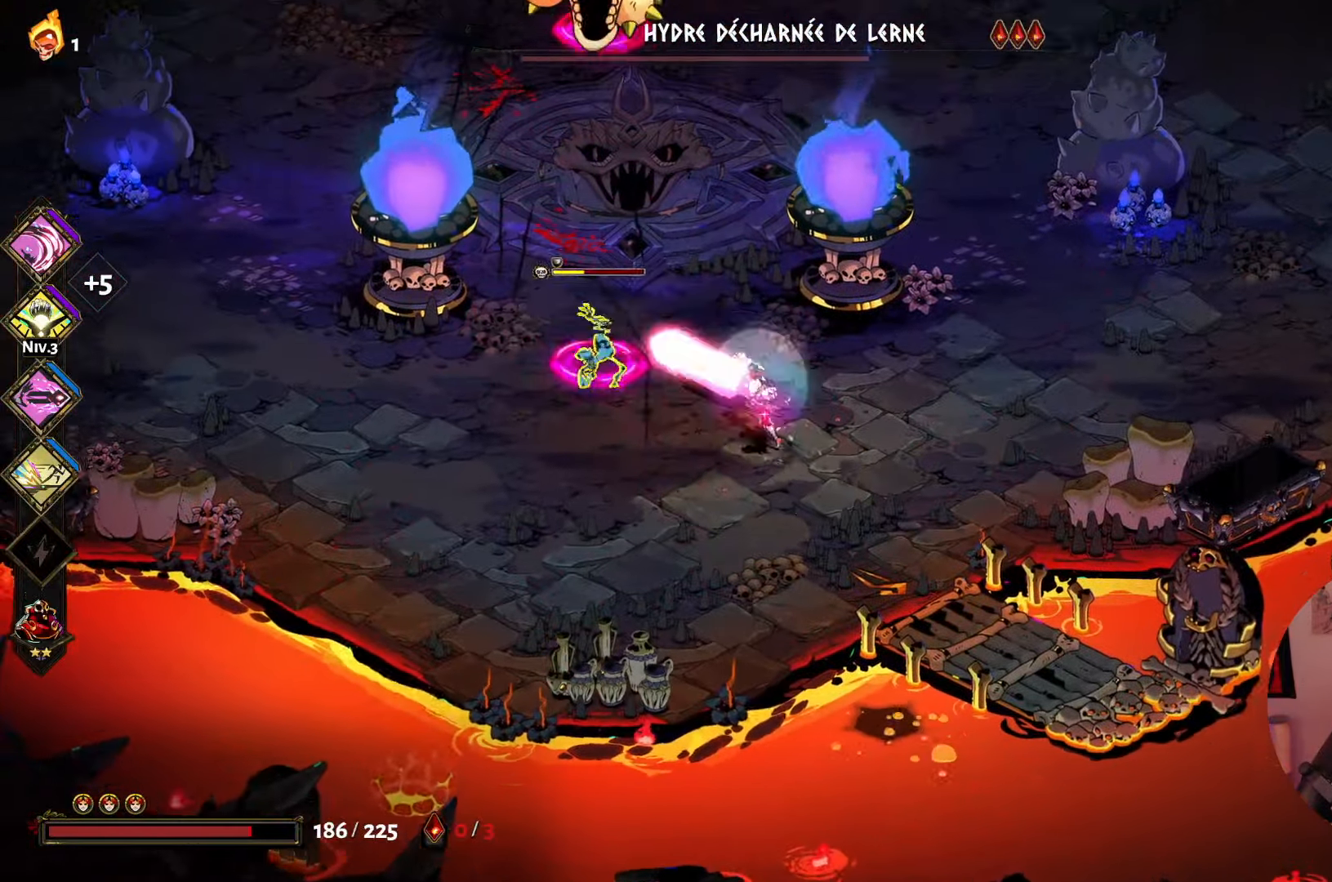
{"buttons": ["A"], "left_stick": "left", "right_stick": "center", "events": [[67, "left_stick", "left"], [133, "X", "up"], [217, "X", "down"], [350, "X", "up"], [433, "A", "down"], [433, "X", "down"], [483, "X", "up"]]}
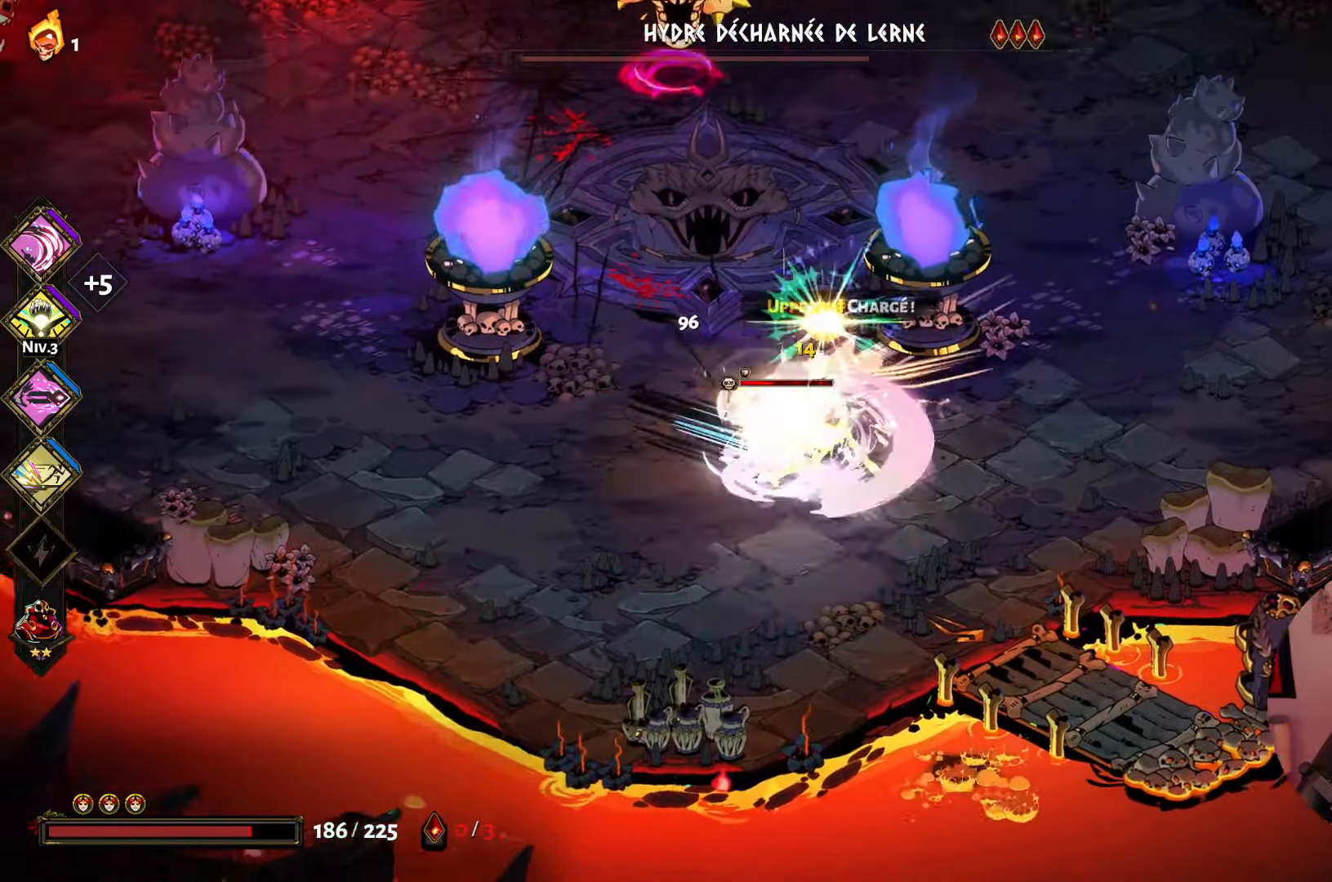
{"buttons": ["X"], "left_stick": "right", "right_stick": "center", "events": [[17, "A", "up"], [83, "A", "down"], [217, "A", "up"], [217, "left_stick", "down"], [317, "left_stick", "right"], [383, "X", "down"]]}
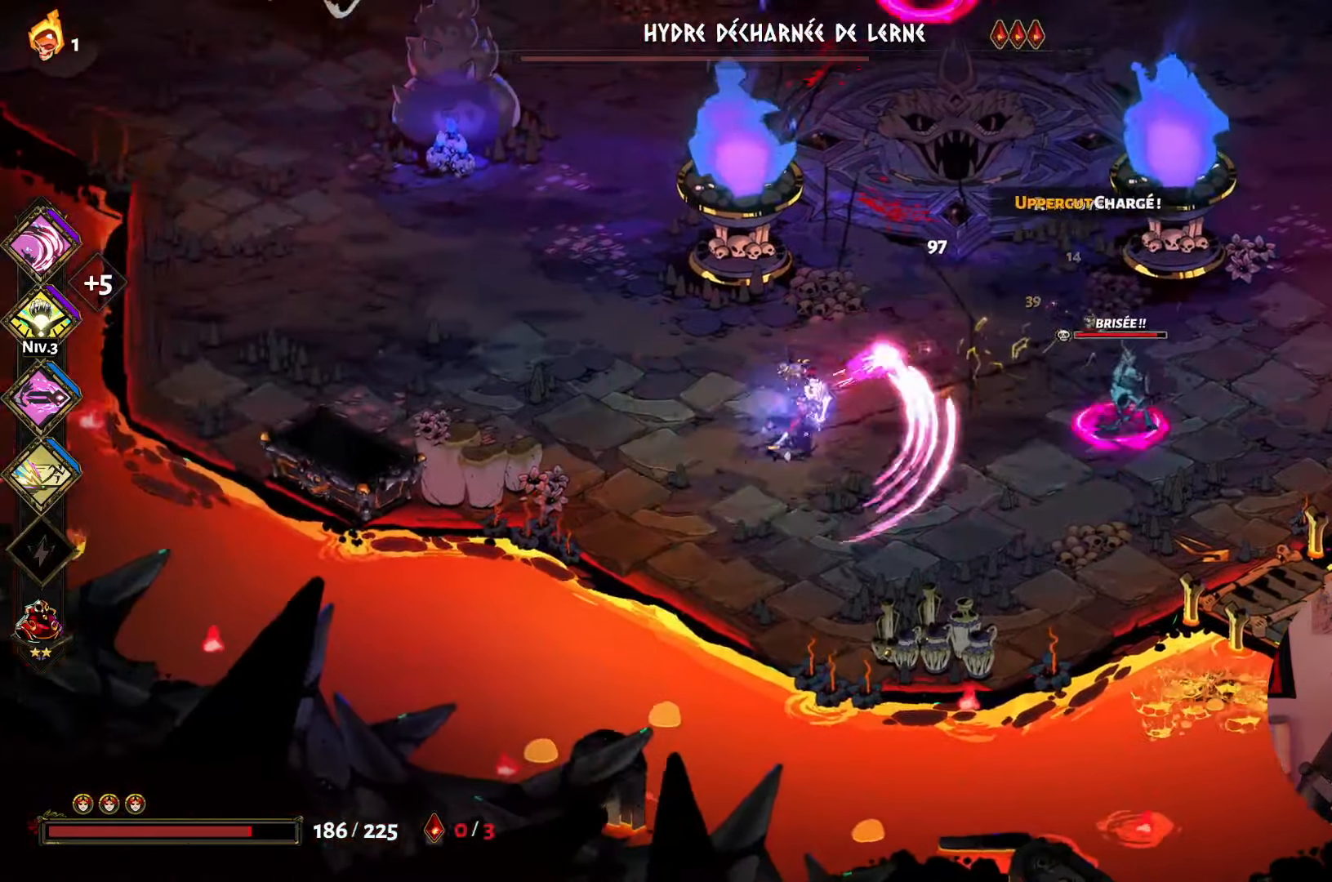
{"buttons": [], "left_stick": "right", "right_stick": "center", "events": [[17, "X", "up"], [117, "left_stick", "down-right"], [150, "A", "down"], [250, "A", "up"], [367, "Y", "down"], [367, "left_stick", "right"], [500, "Y", "up"]]}
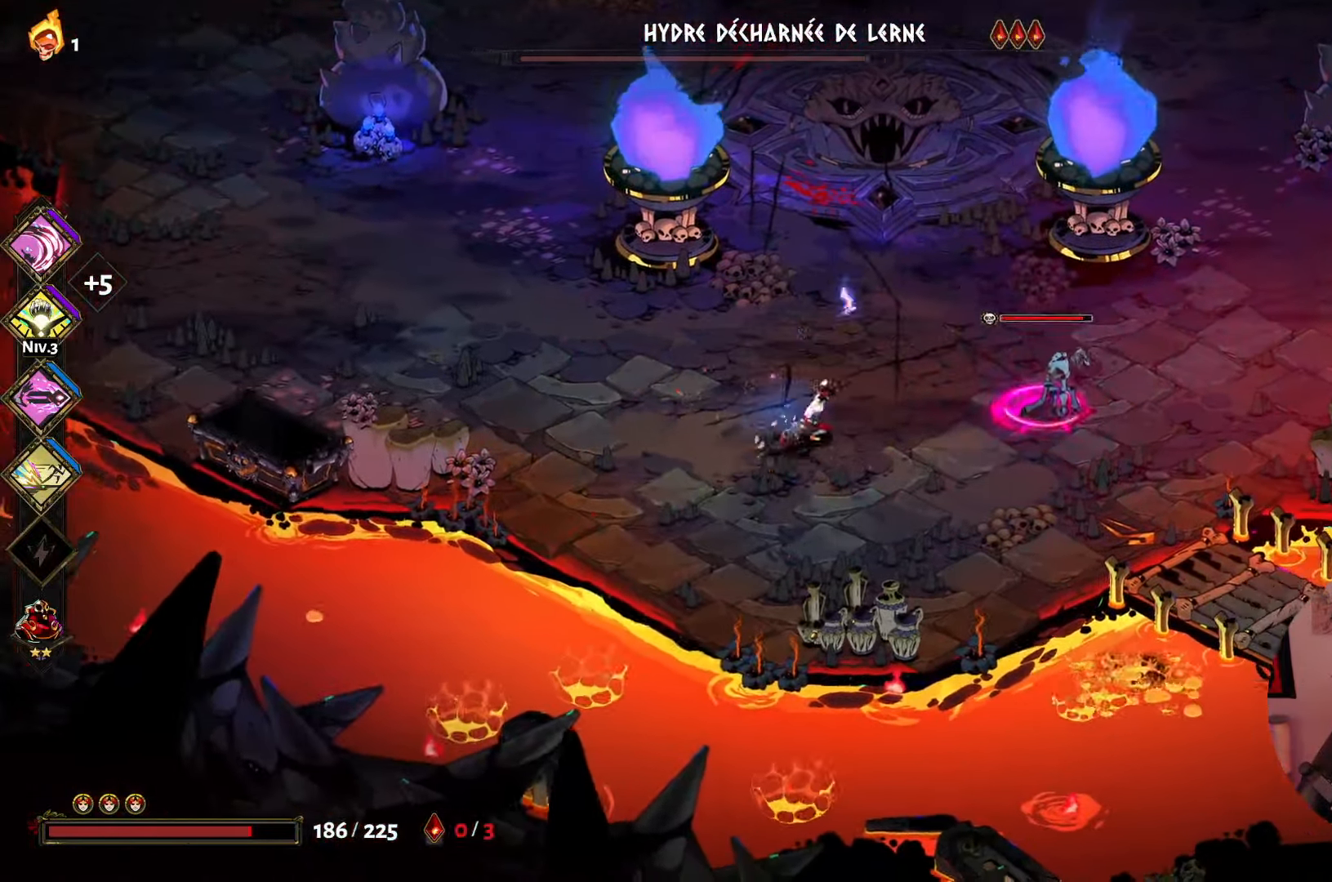
{"buttons": [], "left_stick": "right", "right_stick": "center", "events": [[117, "A", "down"], [267, "A", "up"], [350, "X", "down"], [483, "X", "up"]]}
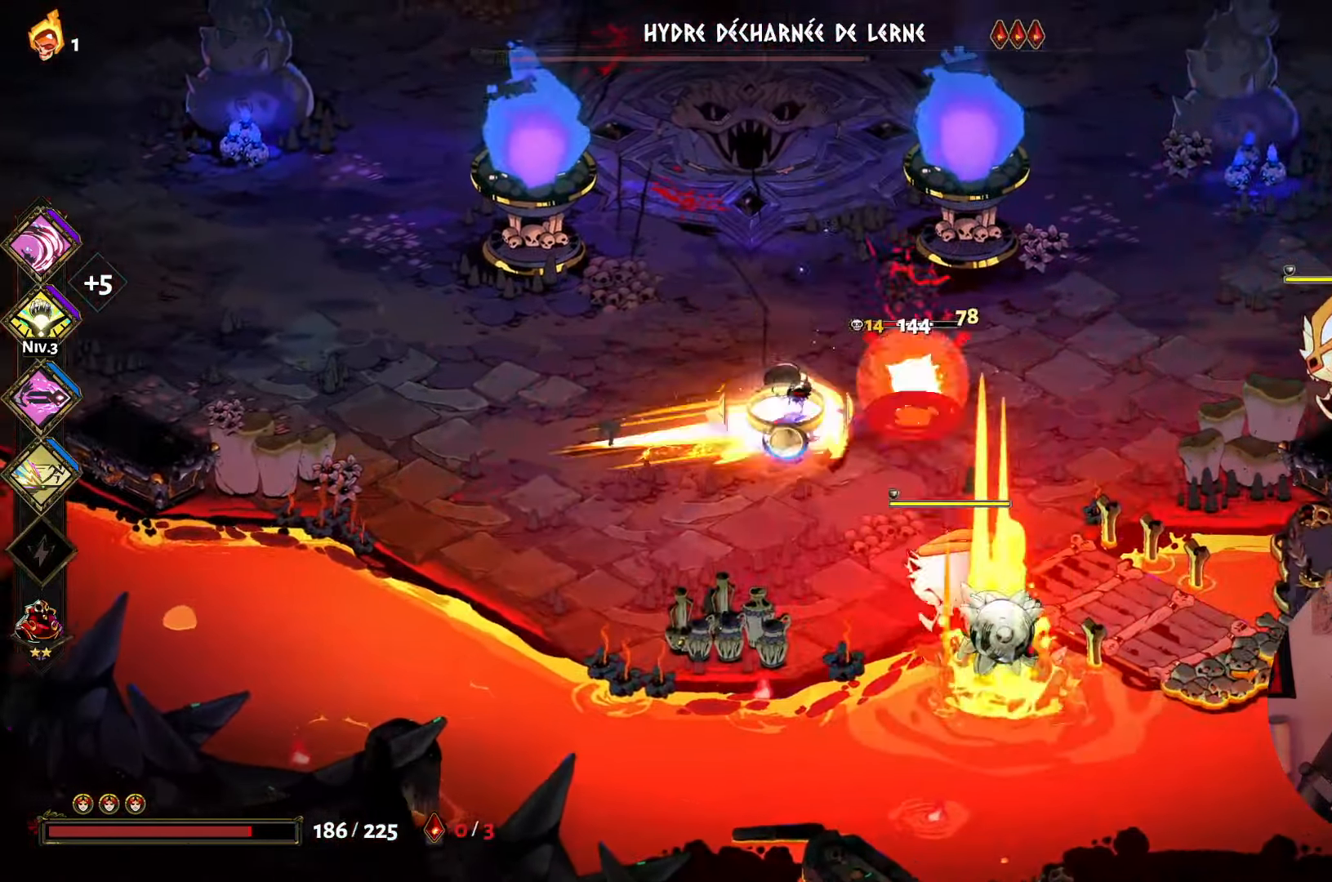
{"buttons": ["A"], "left_stick": "right", "right_stick": "center", "events": [[67, "X", "down"], [184, "X", "up"], [284, "X", "down"], [317, "A", "down"], [367, "X", "up"], [384, "A", "up"], [500, "A", "down"]]}
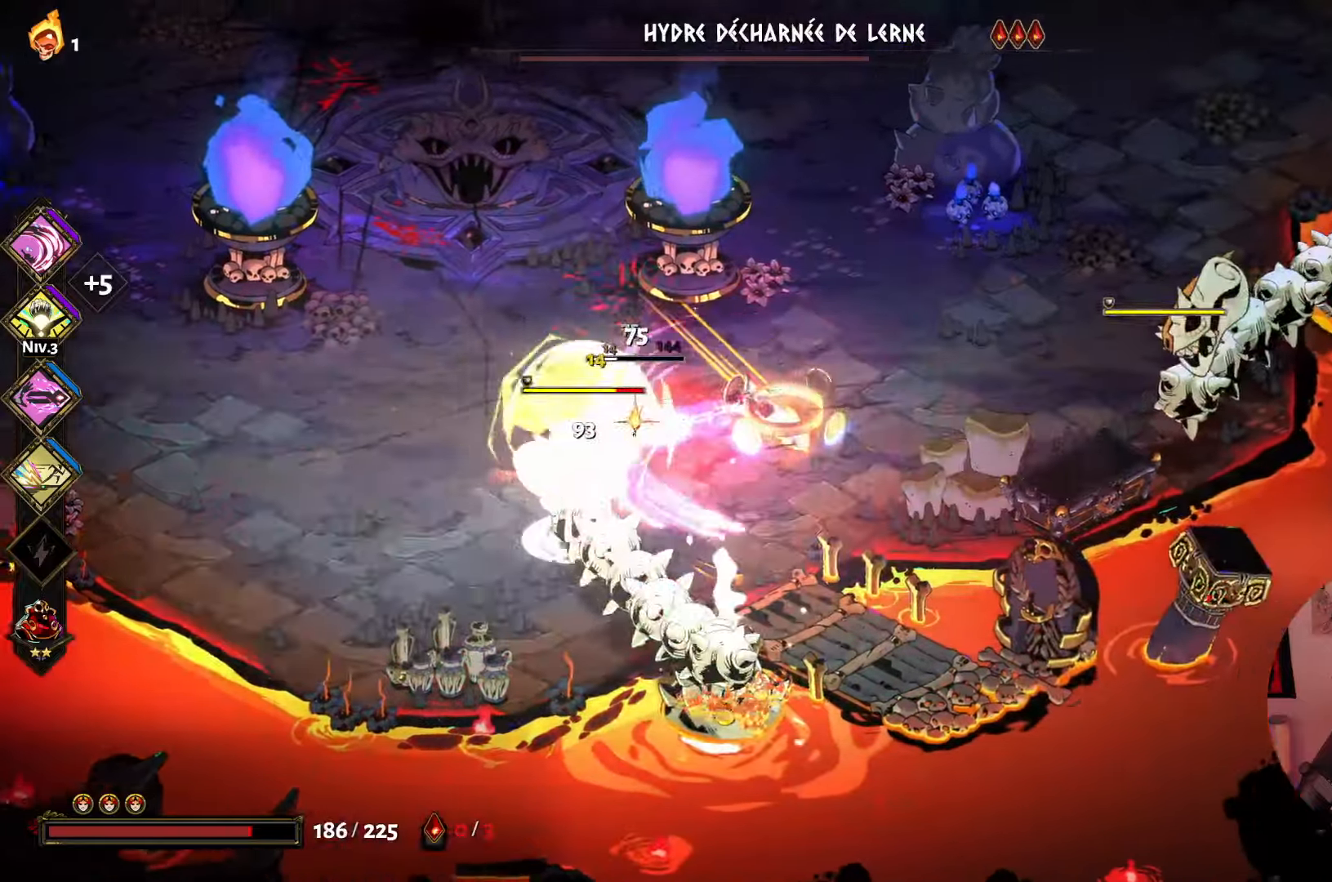
{"buttons": ["X"], "left_stick": "right", "right_stick": "center", "events": [[100, "A", "up"], [184, "A", "down"], [300, "A", "up"], [384, "X", "down"]]}
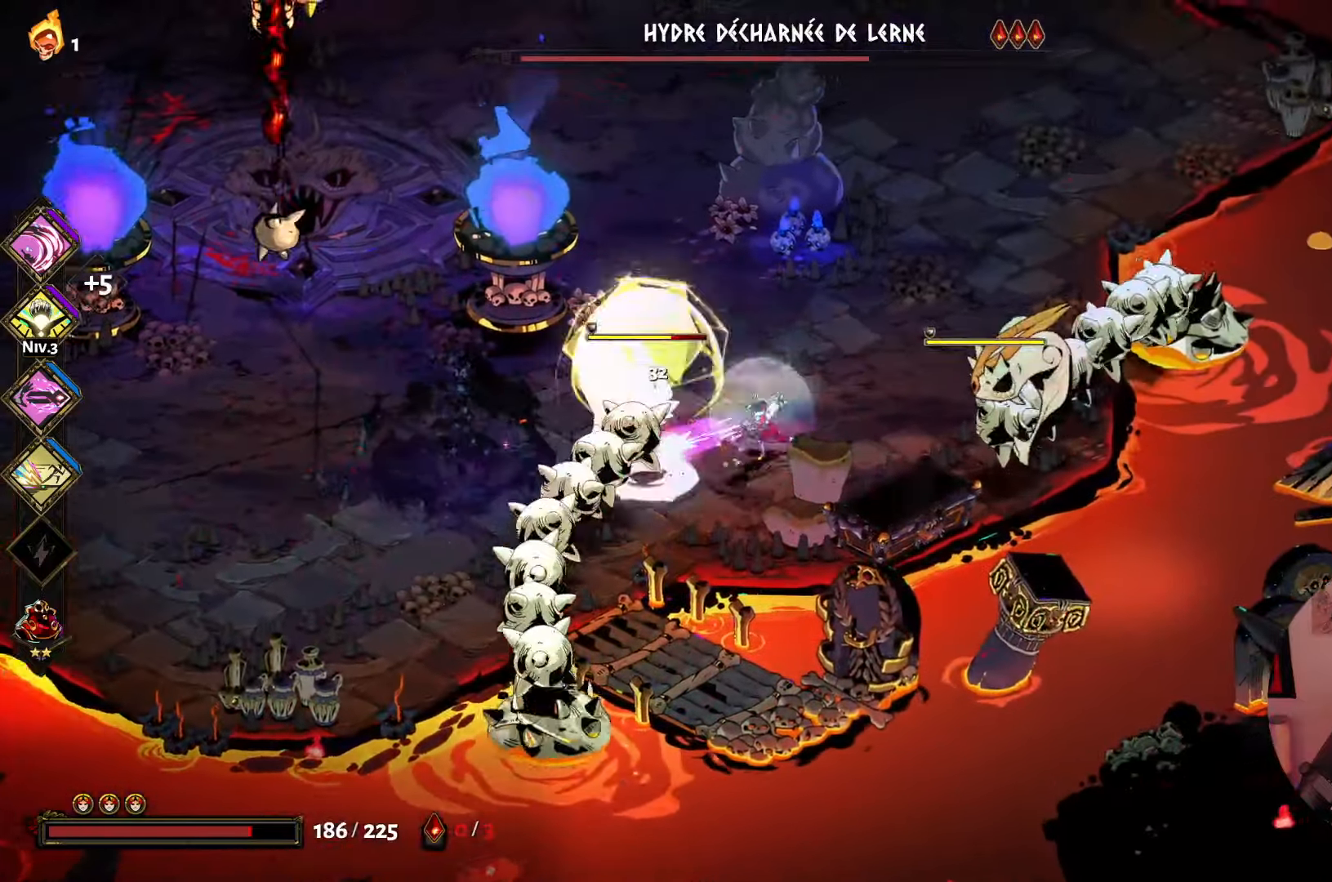
{"buttons": [], "left_stick": "down-left", "right_stick": "center", "events": [[34, "X", "up"], [67, "left_stick", "up-right"], [117, "A", "down"], [217, "A", "up"], [300, "A", "down"], [417, "left_stick", "center"], [434, "A", "up"], [467, "left_stick", "down-left"]]}
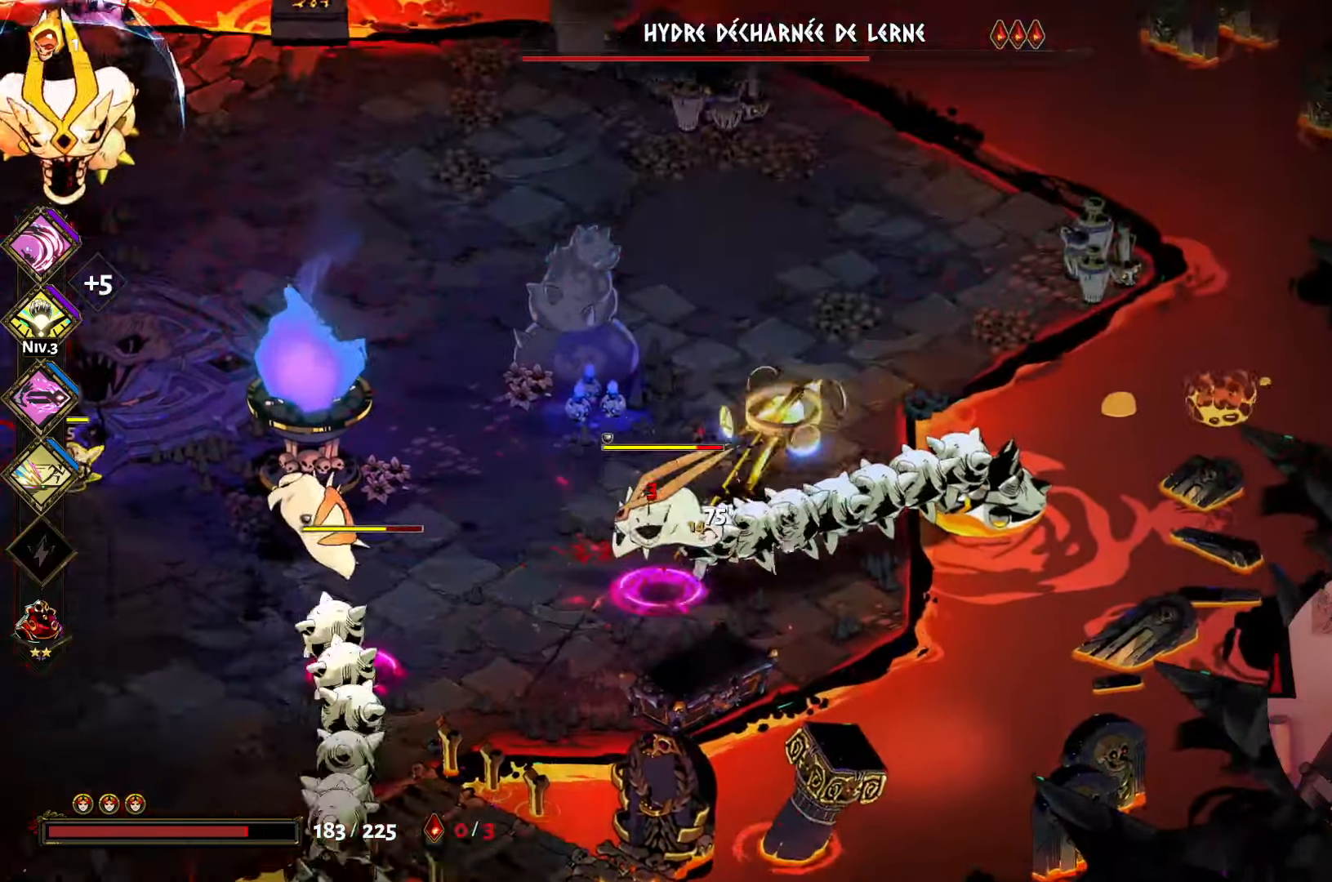
{"buttons": ["X"], "left_stick": "down-left", "right_stick": "center", "events": [[34, "X", "down"], [167, "X", "up"], [250, "X", "down"], [367, "X", "up"], [467, "X", "down"]]}
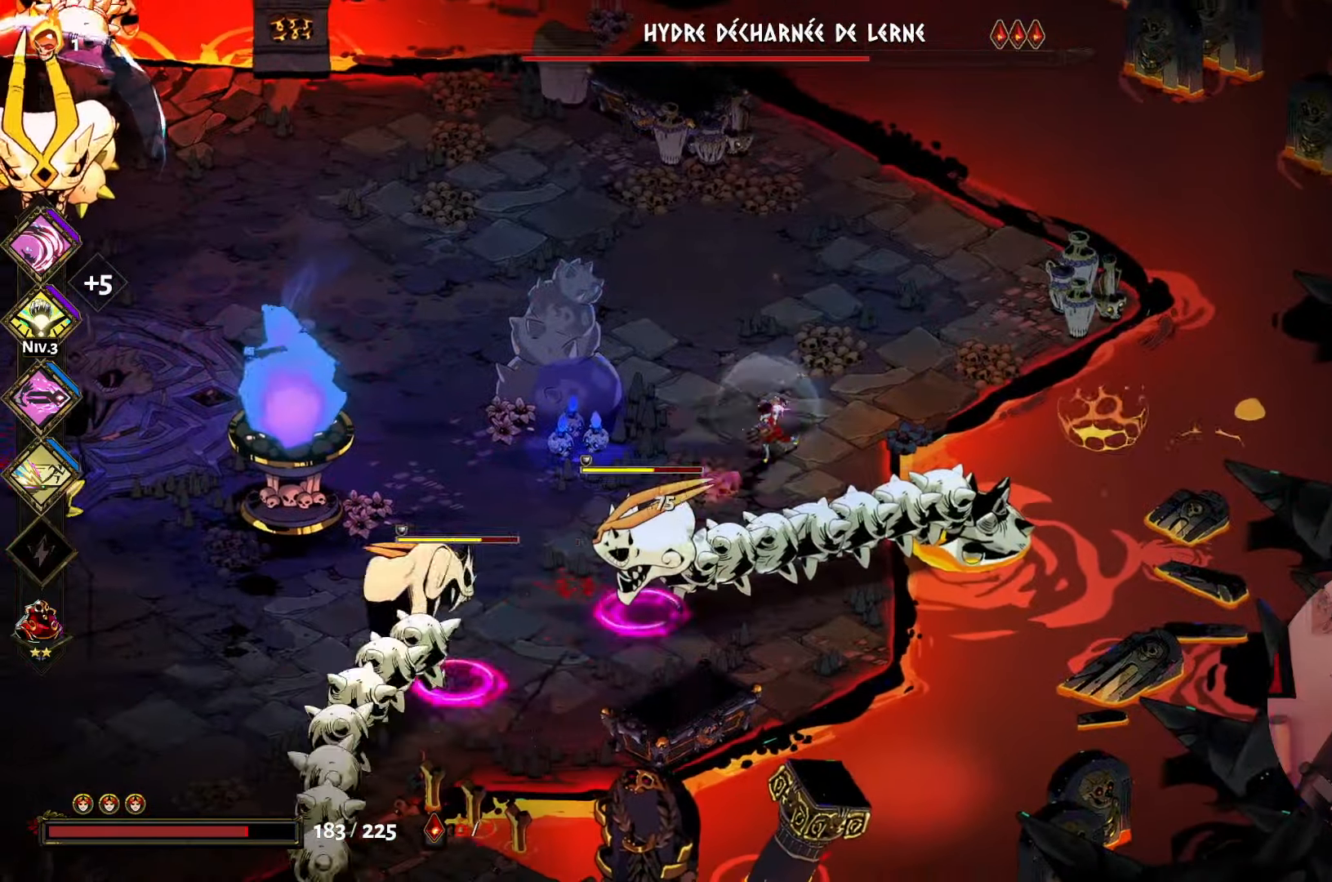
{"buttons": [], "left_stick": "down-left", "right_stick": "center", "events": [[50, "X", "up"], [134, "X", "down"], [267, "X", "up"], [350, "X", "down"], [417, "X", "up"]]}
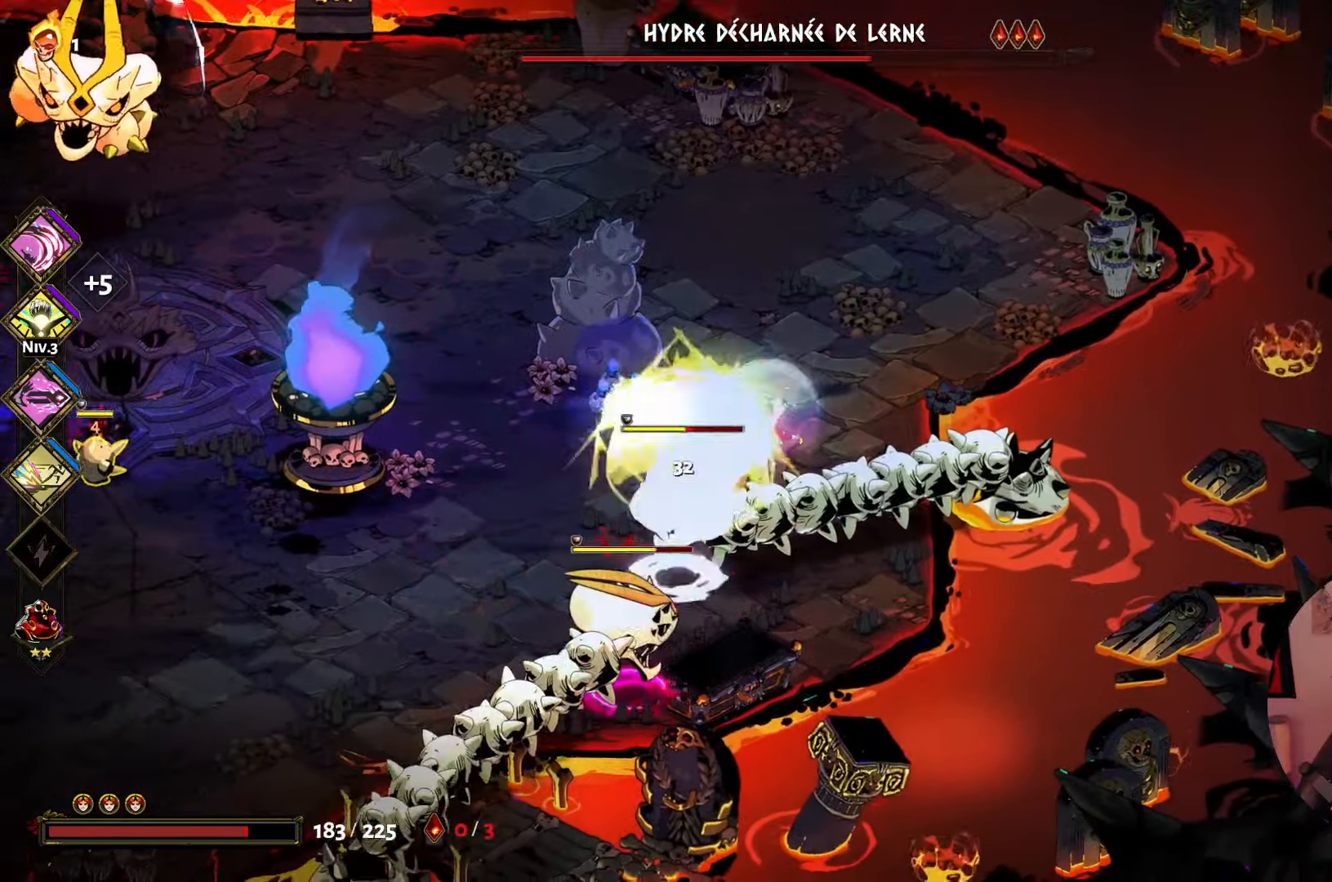
{"buttons": [], "left_stick": "down-left", "right_stick": "center", "events": [[34, "A", "down"], [167, "A", "up"], [234, "X", "down"], [367, "X", "up"]]}
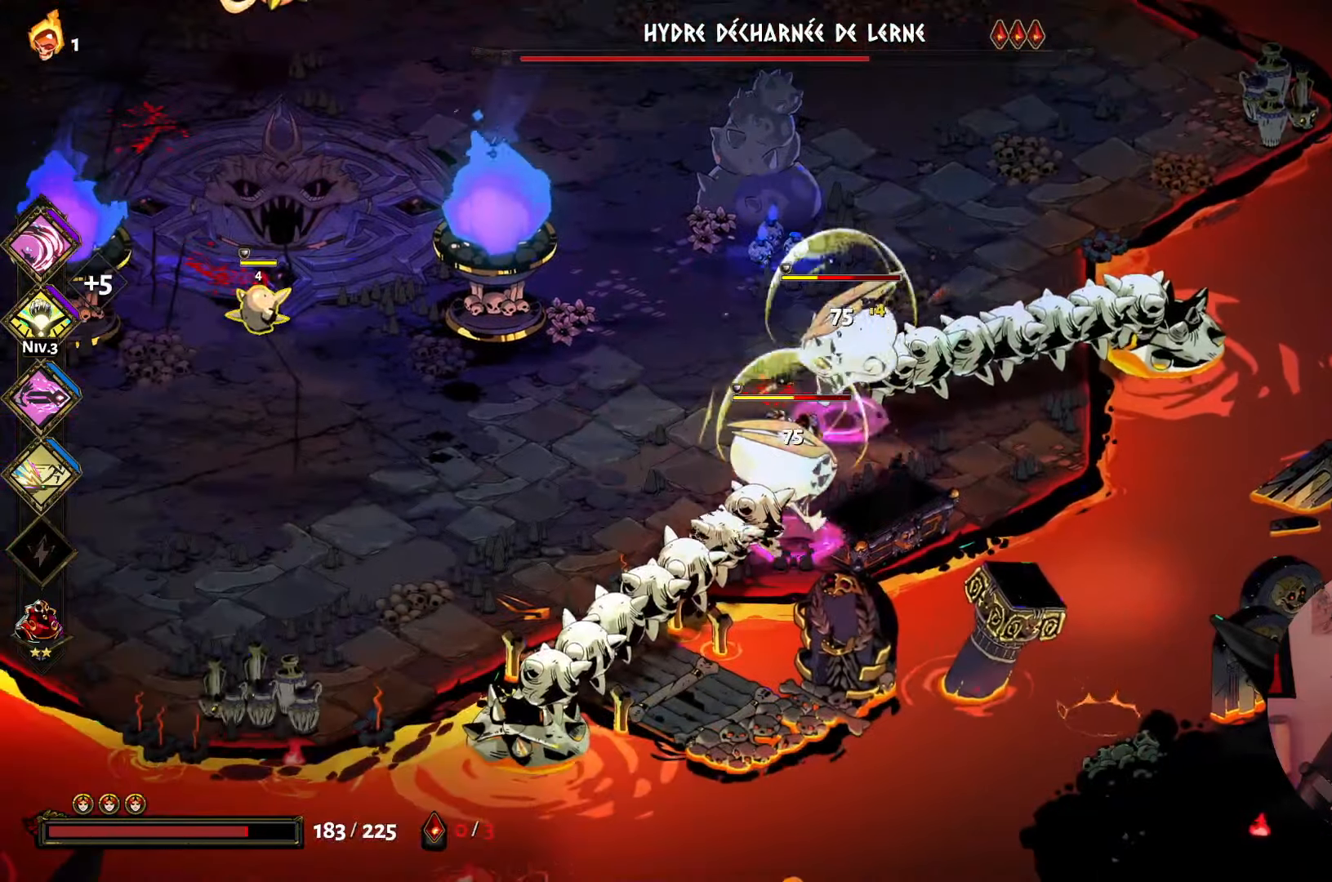
{"buttons": ["A"], "left_stick": "up-right", "right_stick": "center", "events": [[17, "Y", "down"], [17, "left_stick", "up"], [184, "Y", "up"], [234, "Y", "down"], [350, "Y", "up"], [467, "A", "down"], [484, "left_stick", "up-right"]]}
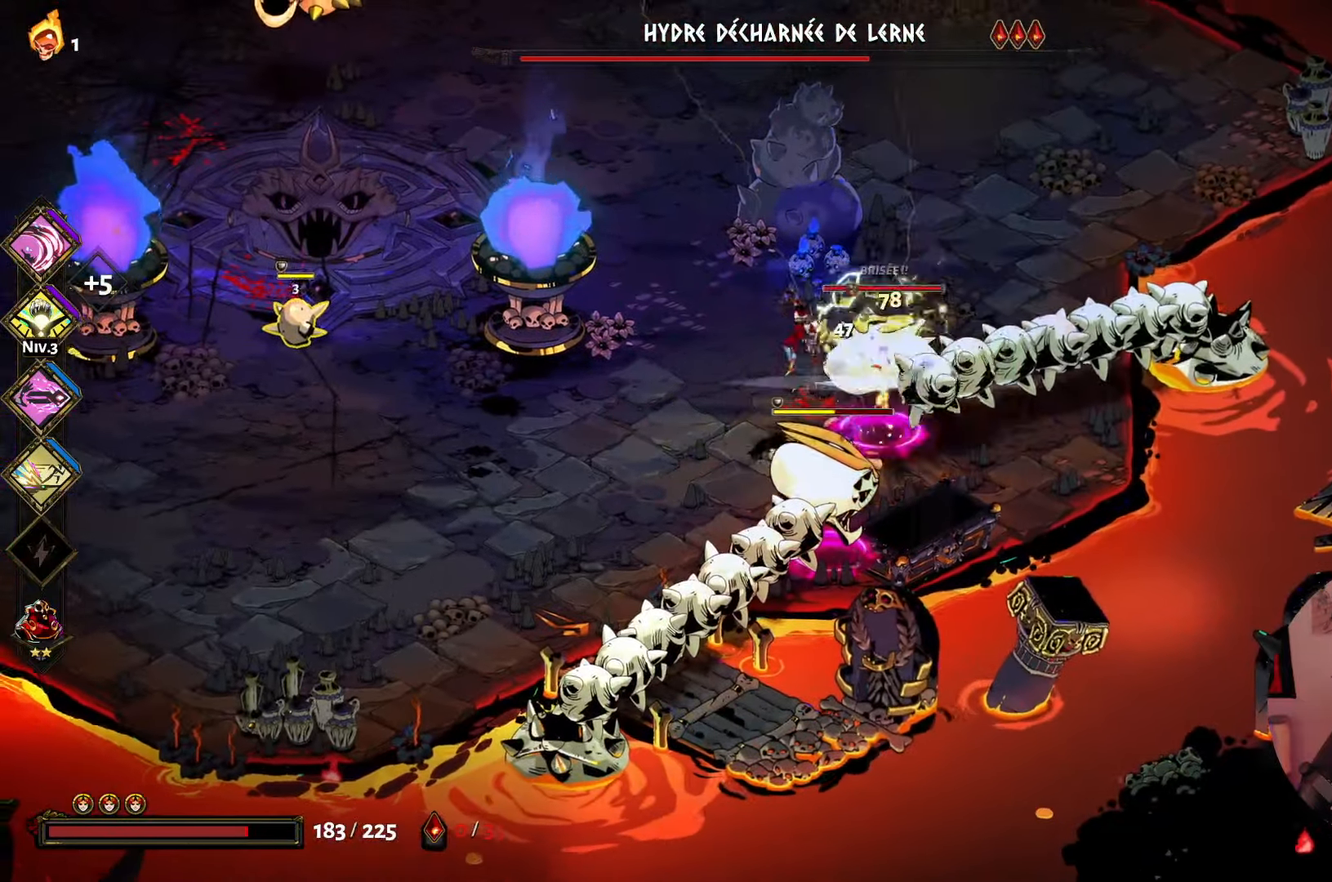
{"buttons": ["X"], "left_stick": "left", "right_stick": "center", "events": [[84, "A", "up"], [200, "X", "down"], [200, "left_stick", "down"], [317, "X", "up"], [400, "X", "down"], [484, "left_stick", "left"]]}
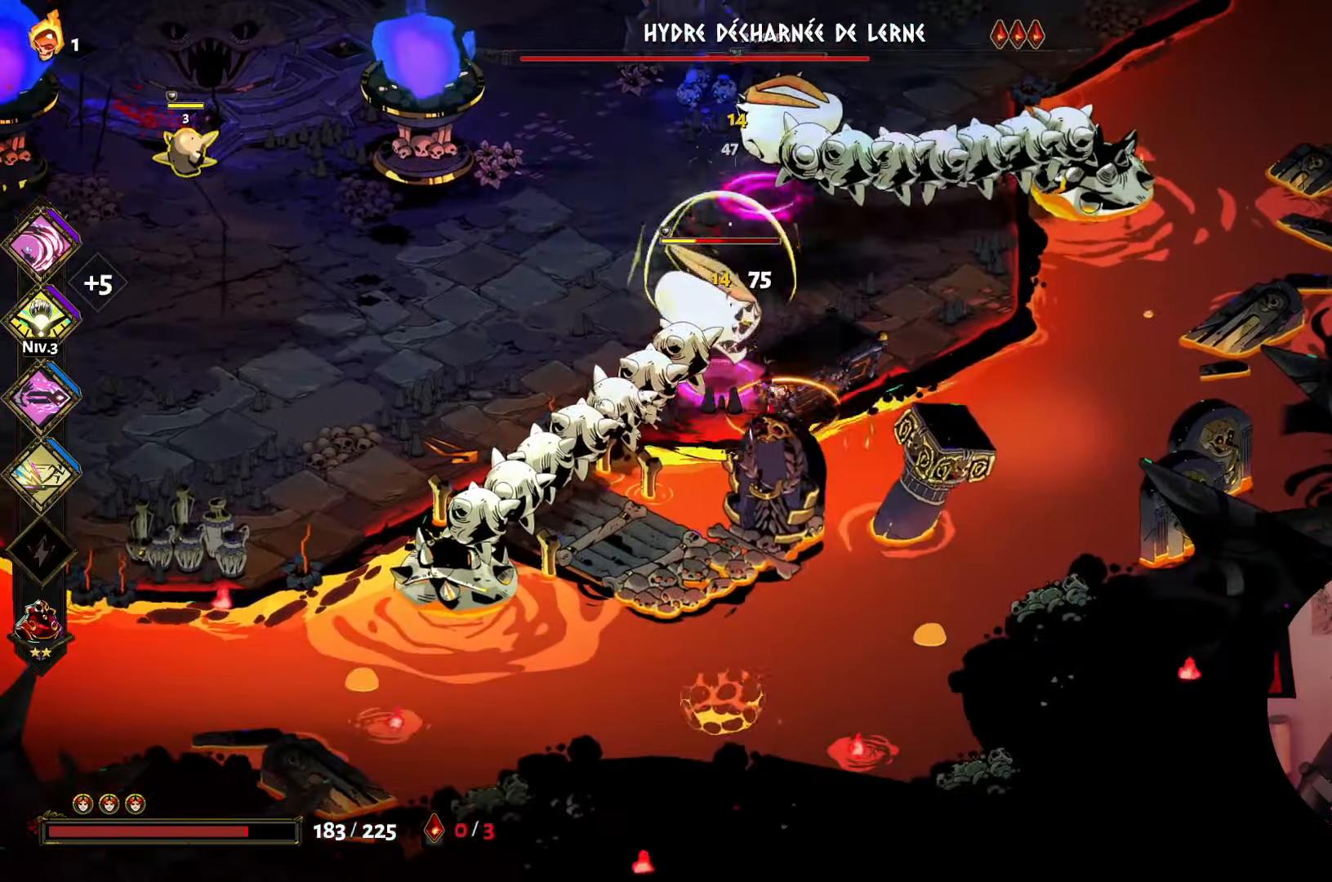
{"buttons": [], "left_stick": "up-right", "right_stick": "center", "events": [[17, "X", "up"], [34, "left_stick", "up-left"], [150, "A", "down"], [267, "A", "up"], [317, "A", "down"], [450, "A", "up"], [484, "left_stick", "up-right"]]}
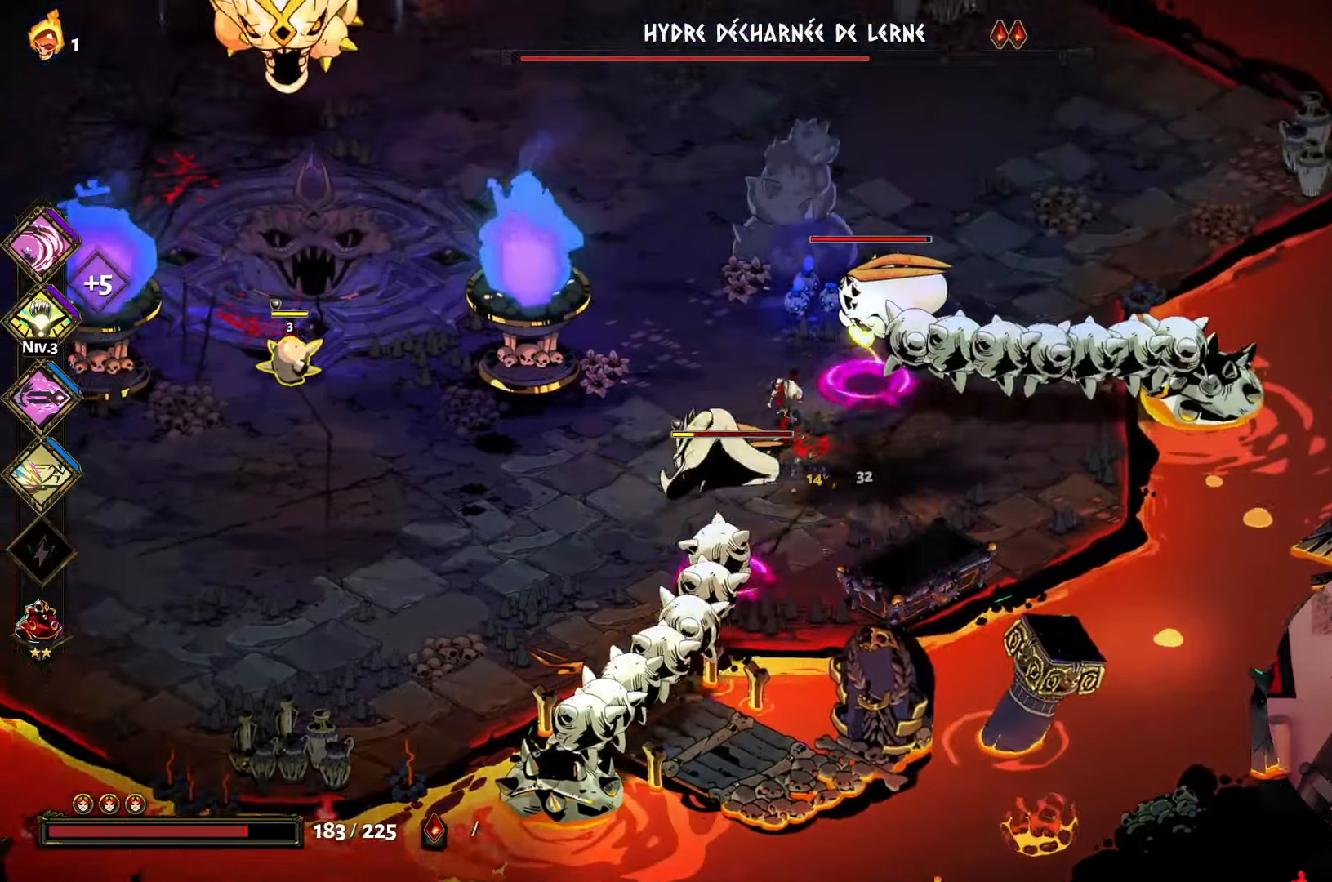
{"buttons": ["X"], "left_stick": "up-right", "right_stick": "center", "events": [[67, "X", "down"], [200, "X", "up"], [284, "X", "down"], [400, "X", "up"], [467, "X", "down"]]}
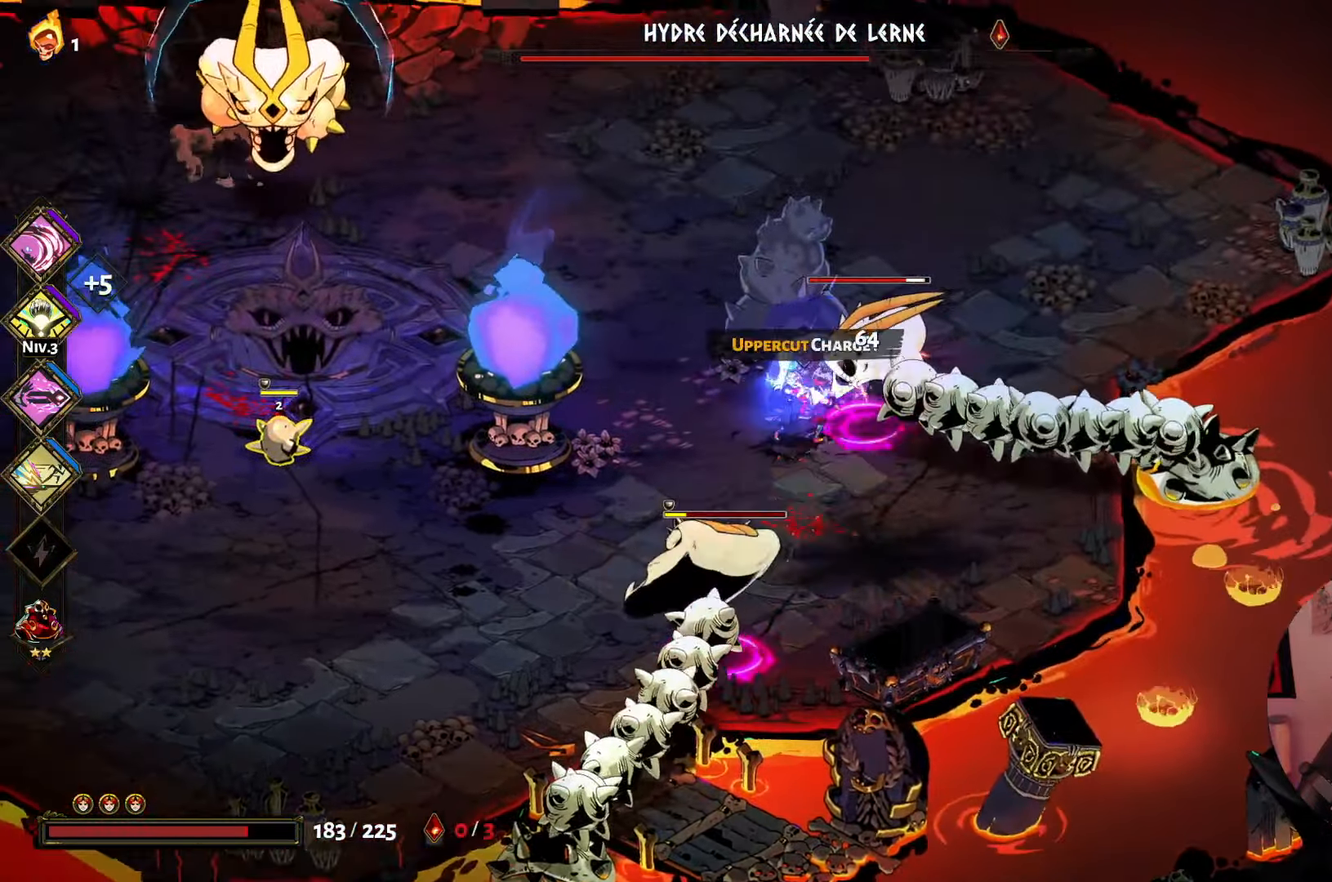
{"buttons": [], "left_stick": "right", "right_stick": "center", "events": [[100, "X", "up"], [150, "X", "down"], [266, "X", "up"], [366, "A", "down"], [383, "left_stick", "right"], [466, "A", "up"]]}
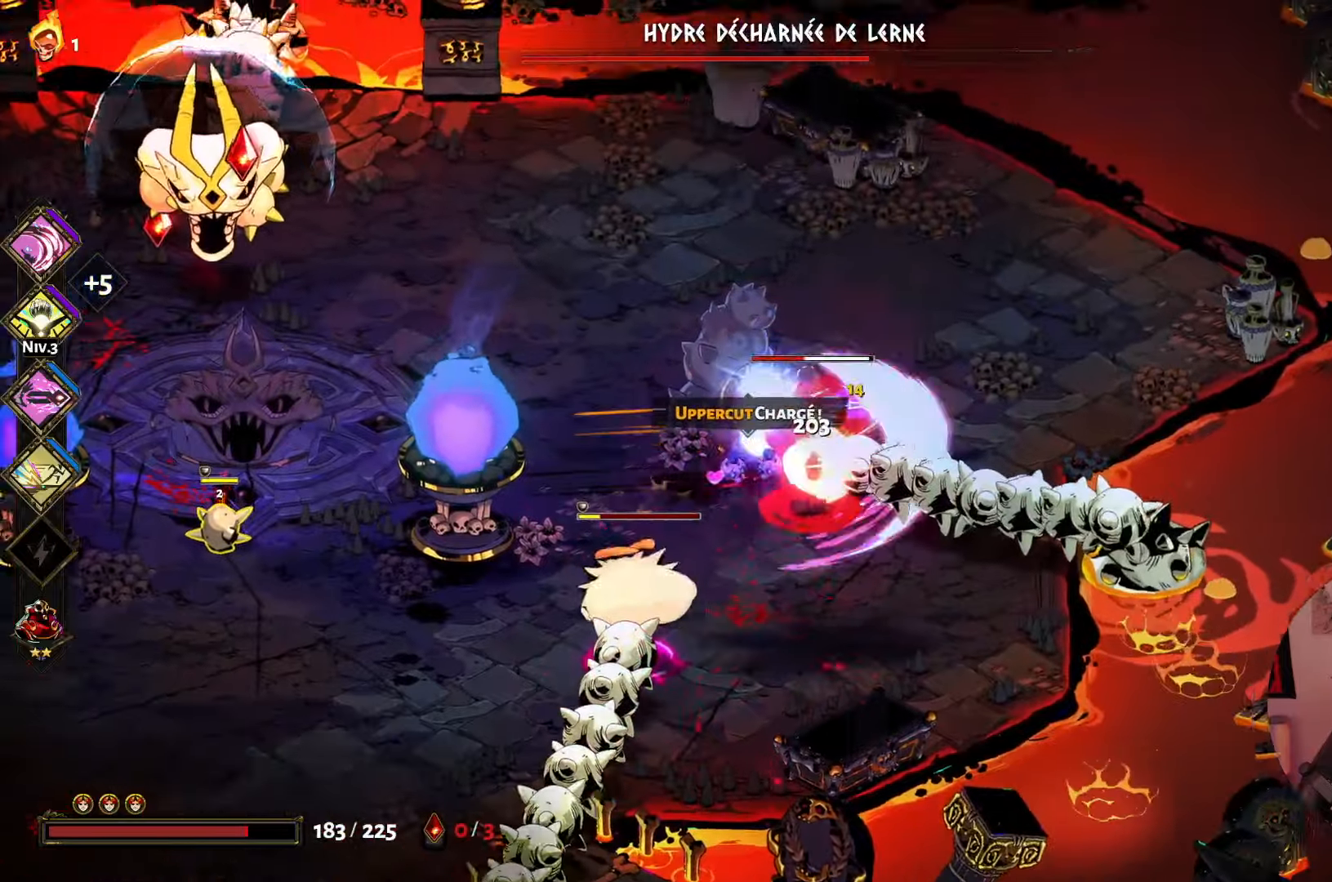
{"buttons": [], "left_stick": "down-left", "right_stick": "center", "events": [[50, "A", "down"], [116, "A", "up"], [166, "left_stick", "down-left"], [316, "Y", "down"], [450, "Y", "up"]]}
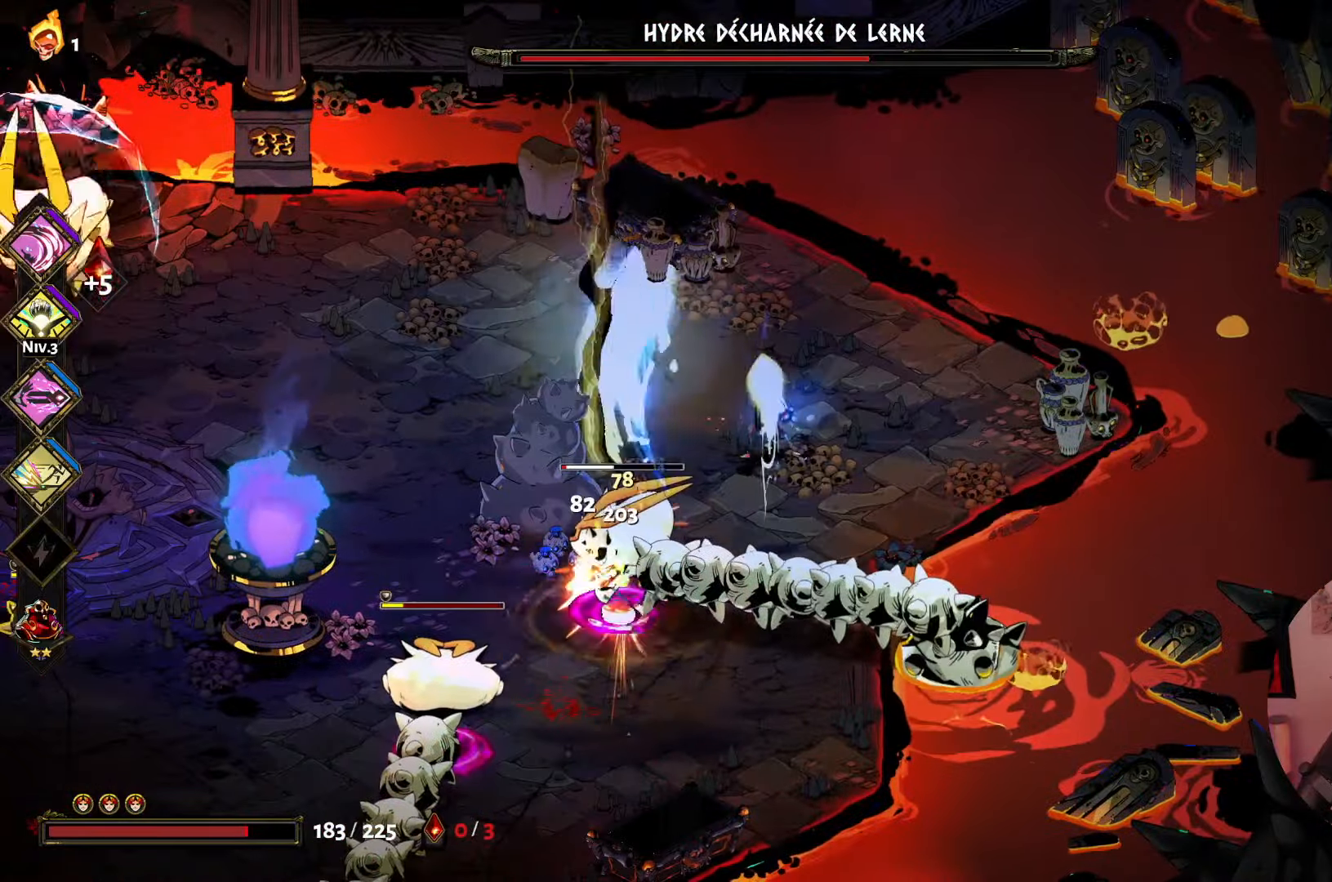
{"buttons": [], "left_stick": "down-left", "right_stick": "center", "events": [[83, "A", "down"], [216, "A", "up"], [316, "X", "down"], [433, "X", "up"]]}
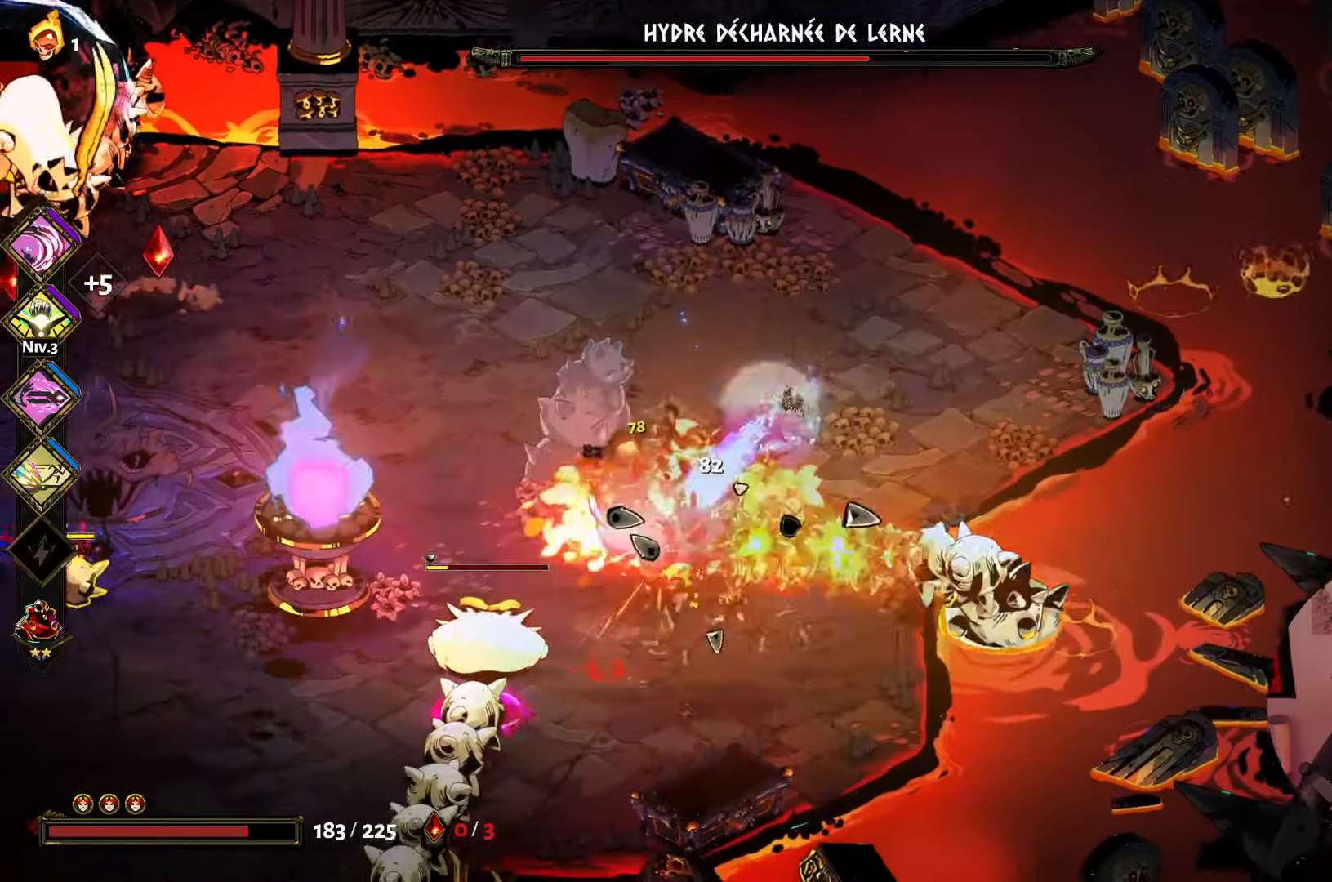
{"buttons": ["A"], "left_stick": "down-left", "right_stick": "center", "events": [[16, "X", "down"], [150, "X", "up"], [216, "X", "down"], [366, "X", "up"], [433, "A", "down"]]}
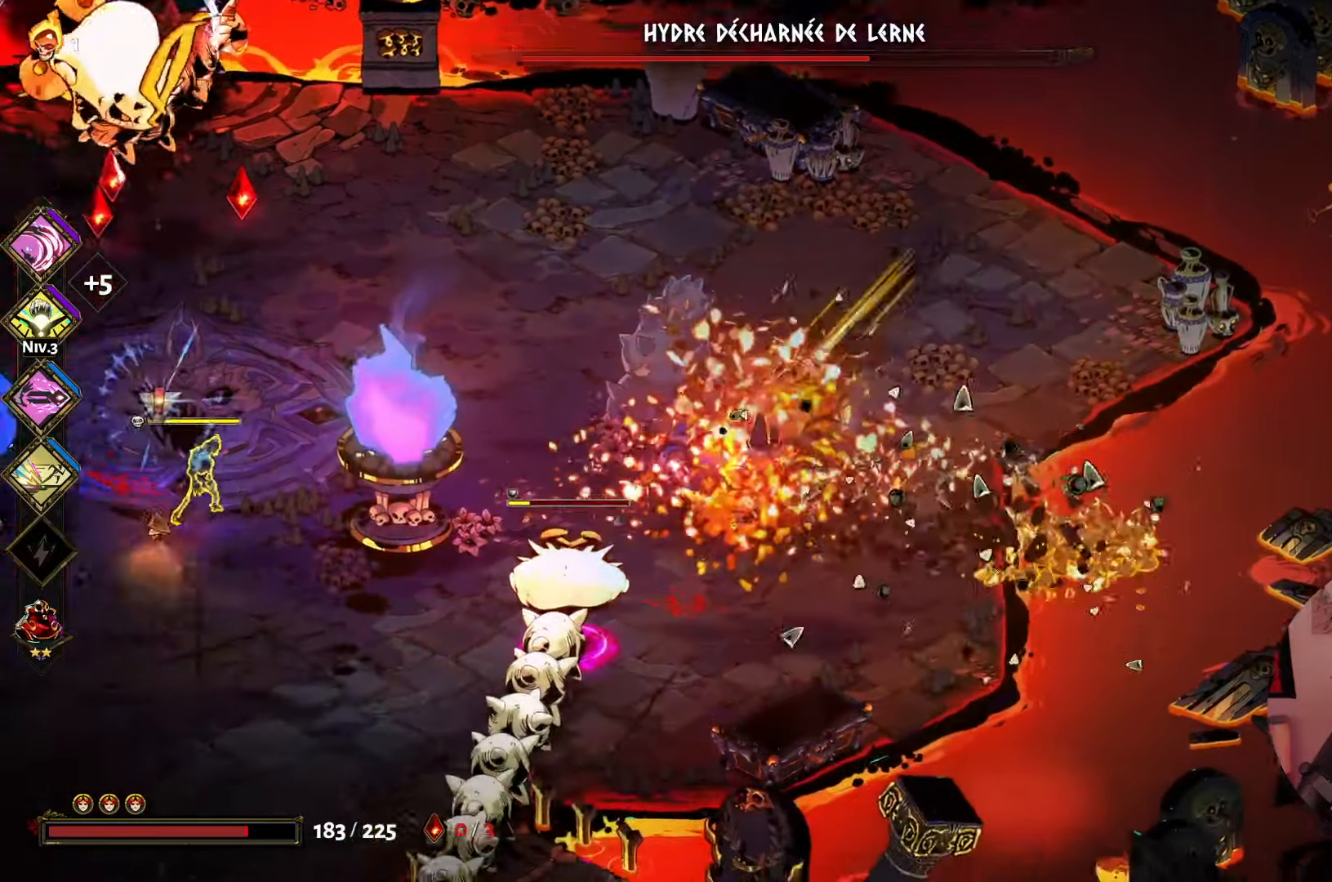
{"buttons": ["X"], "left_stick": "down-left", "right_stick": "center", "events": [[66, "A", "up"], [150, "X", "down"], [316, "X", "up"], [366, "X", "down"]]}
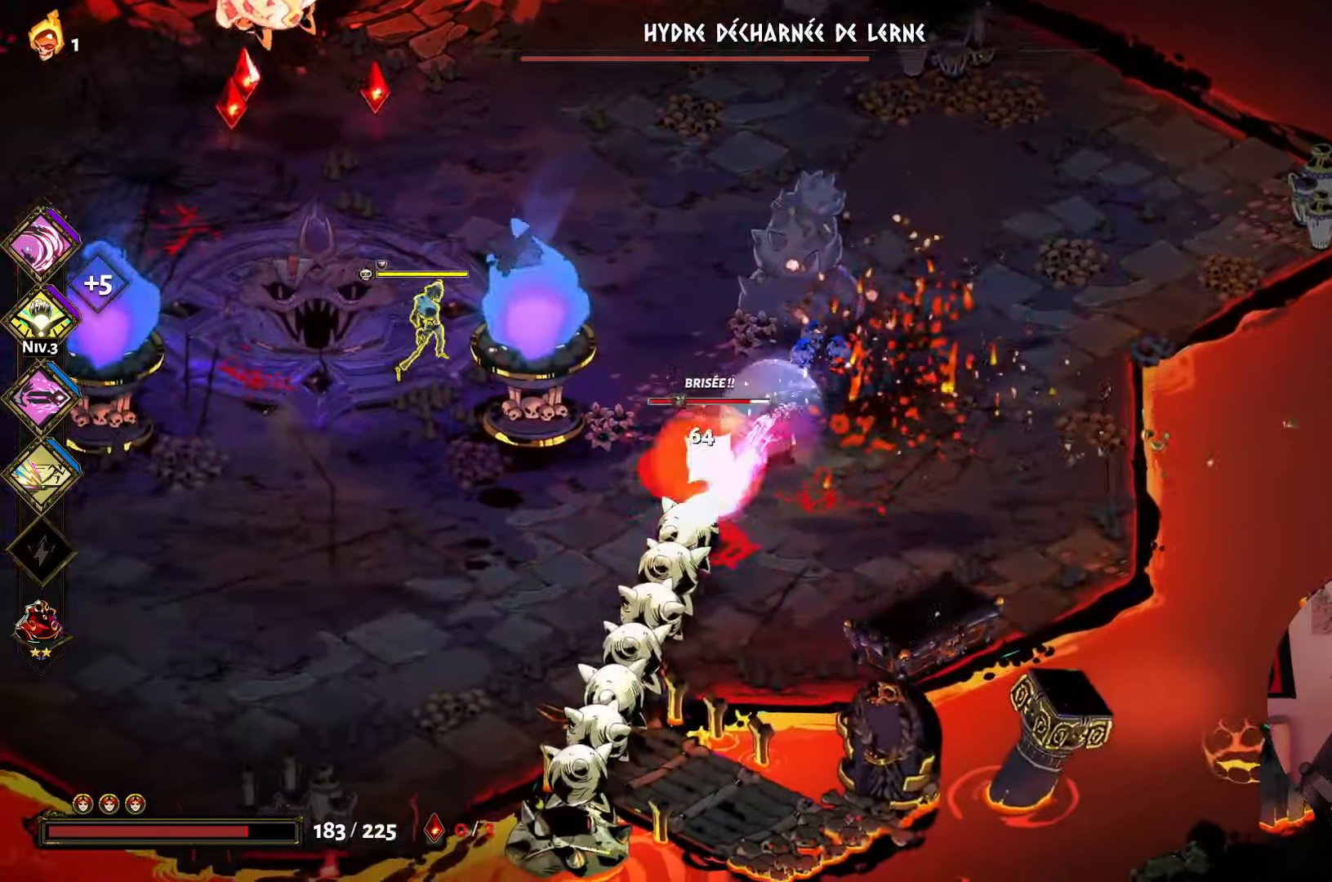
{"buttons": [], "left_stick": "left", "right_stick": "center", "events": [[16, "X", "up"], [83, "X", "down"], [116, "left_stick", "center"], [216, "X", "up"], [333, "Y", "down"], [333, "left_stick", "down"], [500, "Y", "up"], [500, "left_stick", "left"]]}
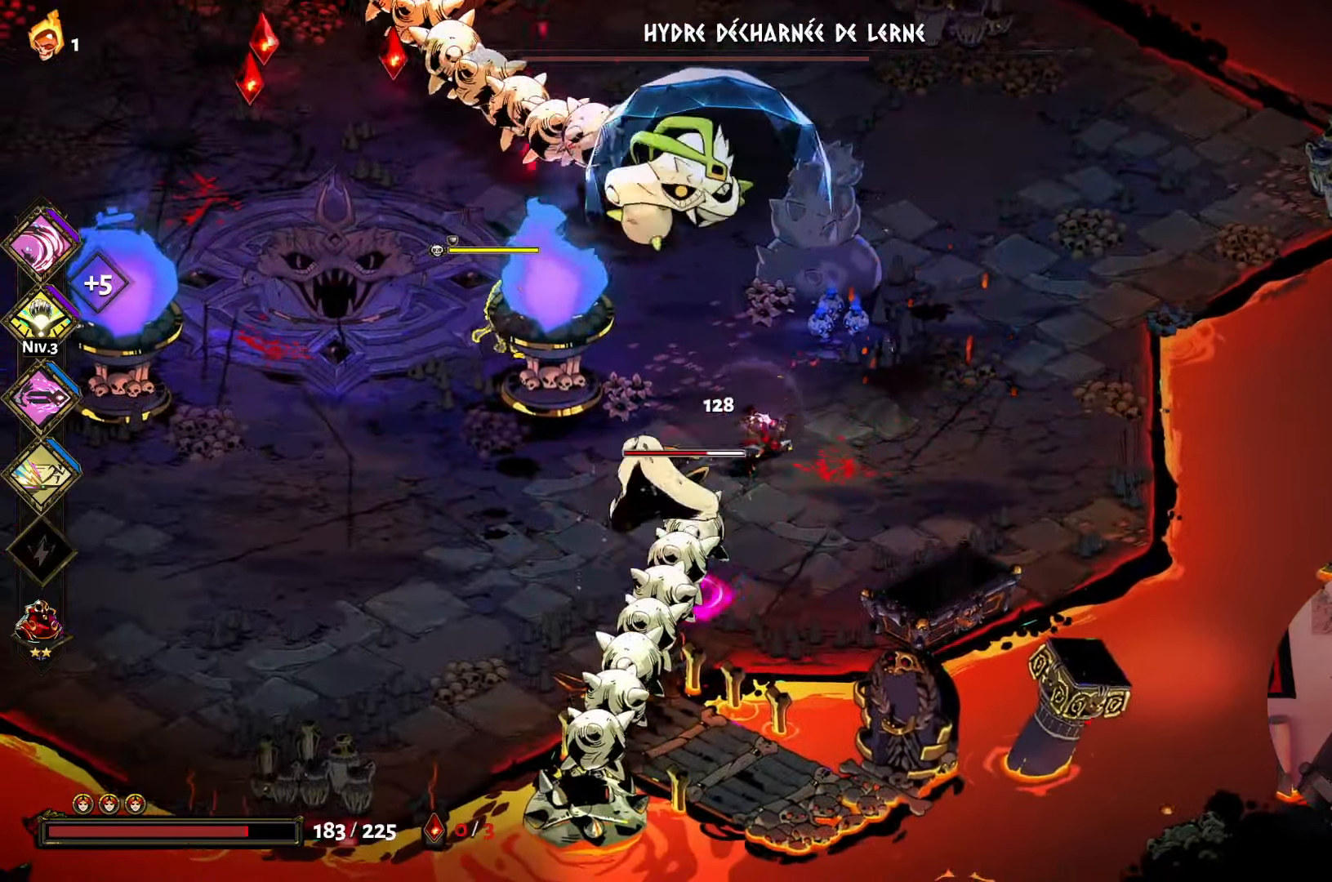
{"buttons": [], "left_stick": "left", "right_stick": "center", "events": [[33, "left_stick", "center"], [50, "Y", "down"], [150, "left_stick", "left"], [183, "Y", "up"], [300, "A", "down"], [450, "A", "up"]]}
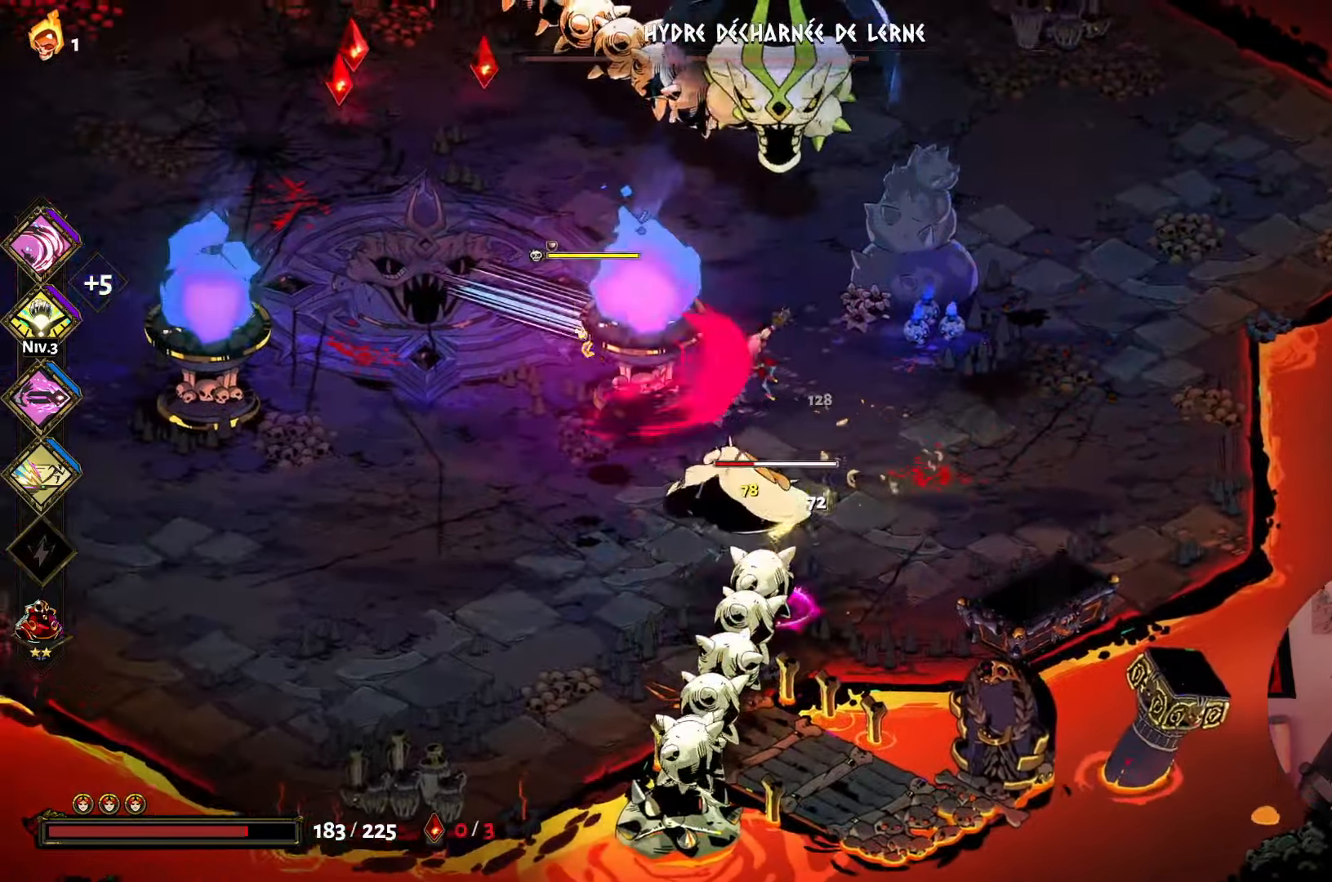
{"buttons": ["X"], "left_stick": "up-left", "right_stick": "center", "events": [[33, "left_stick", "down"], [66, "X", "down"], [216, "X", "up"], [283, "X", "down"], [400, "left_stick", "left"], [433, "X", "up"], [466, "left_stick", "up-left"], [500, "X", "down"]]}
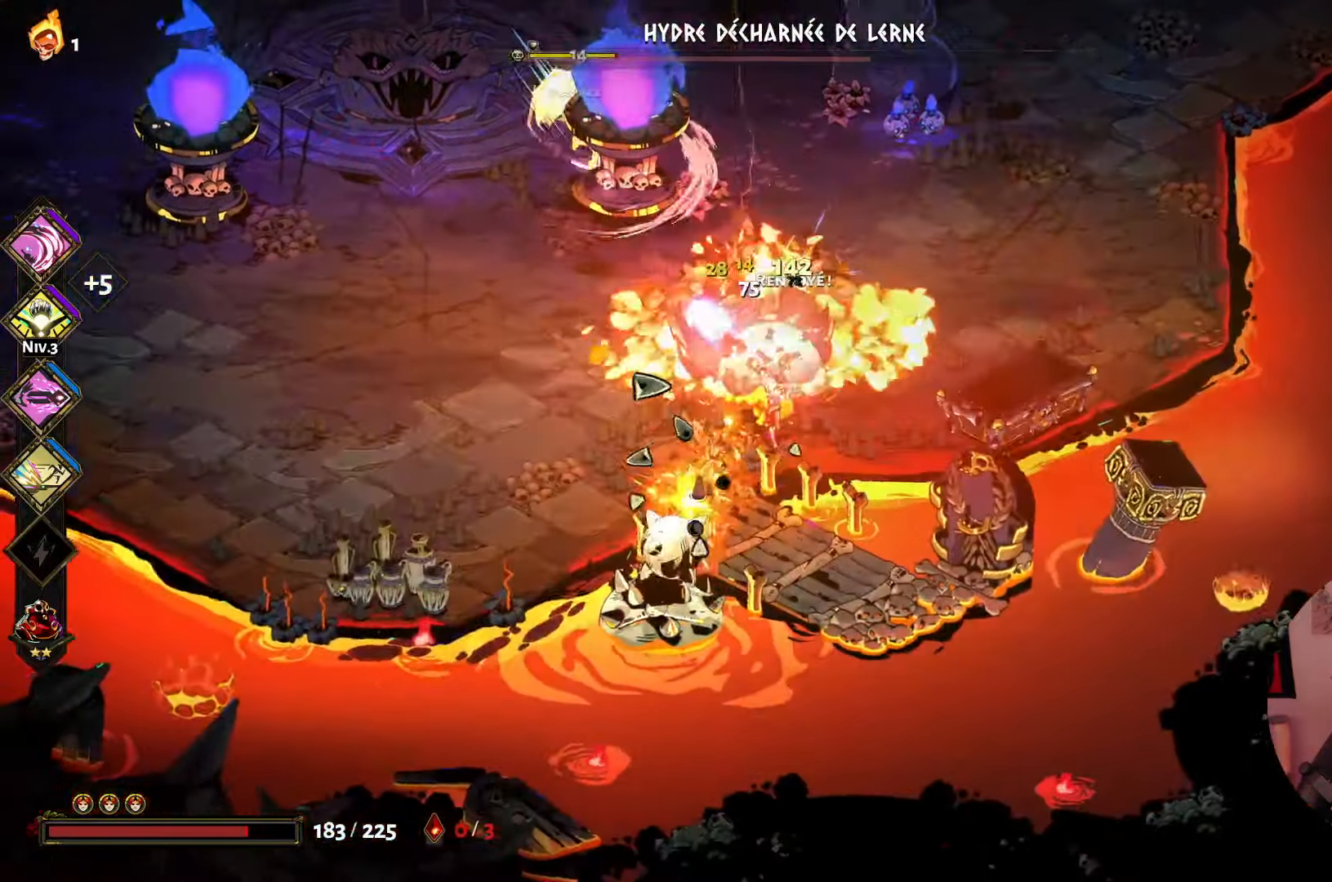
{"buttons": ["X"], "left_stick": "up", "right_stick": "center", "events": [[116, "X", "up"], [216, "A", "down"], [316, "A", "up"], [416, "X", "down"], [450, "left_stick", "up"]]}
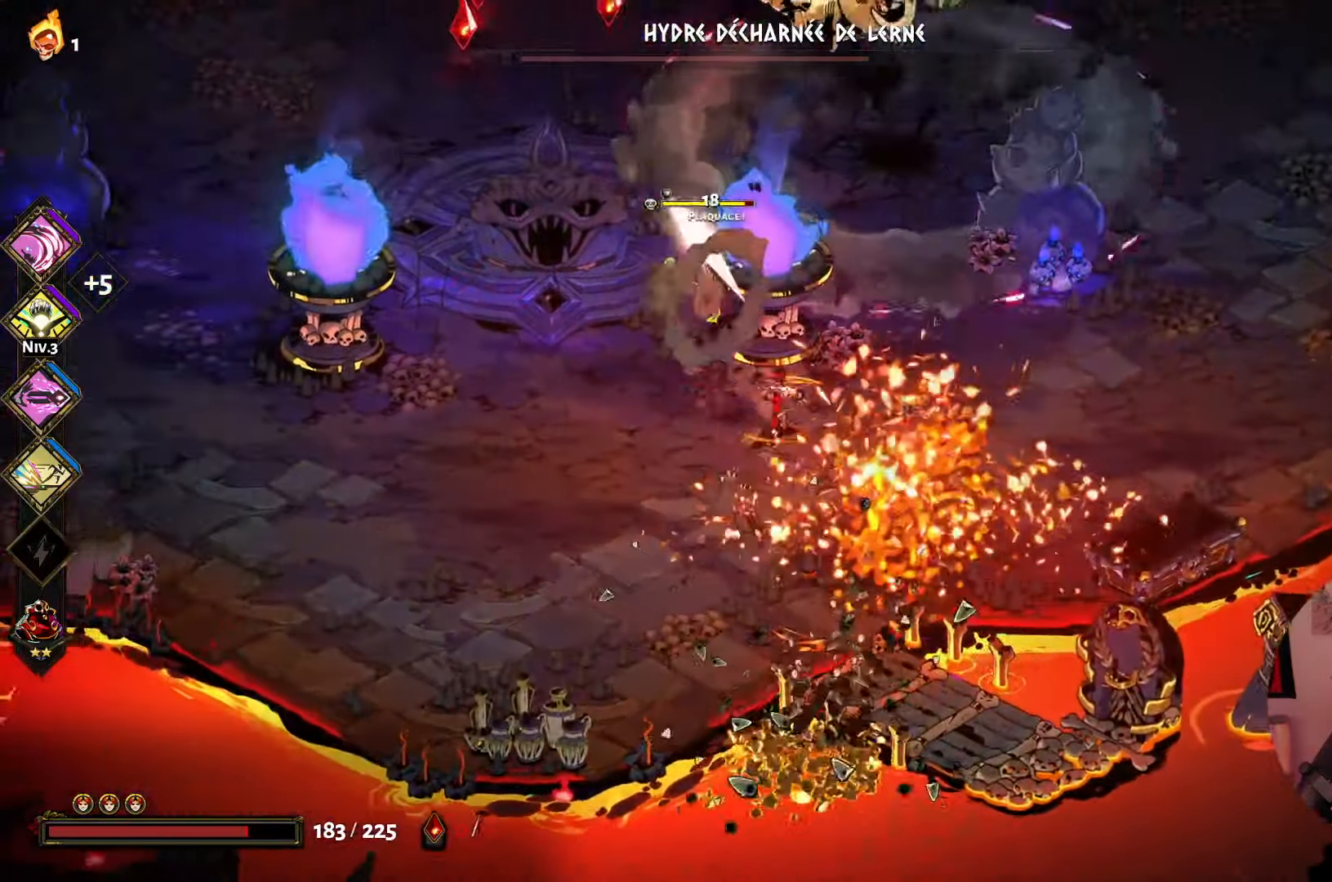
{"buttons": [], "left_stick": "up-left", "right_stick": "center", "events": [[66, "X", "up"], [133, "X", "down"], [133, "left_stick", "up-left"], [266, "X", "up"], [366, "A", "down"], [466, "A", "up"]]}
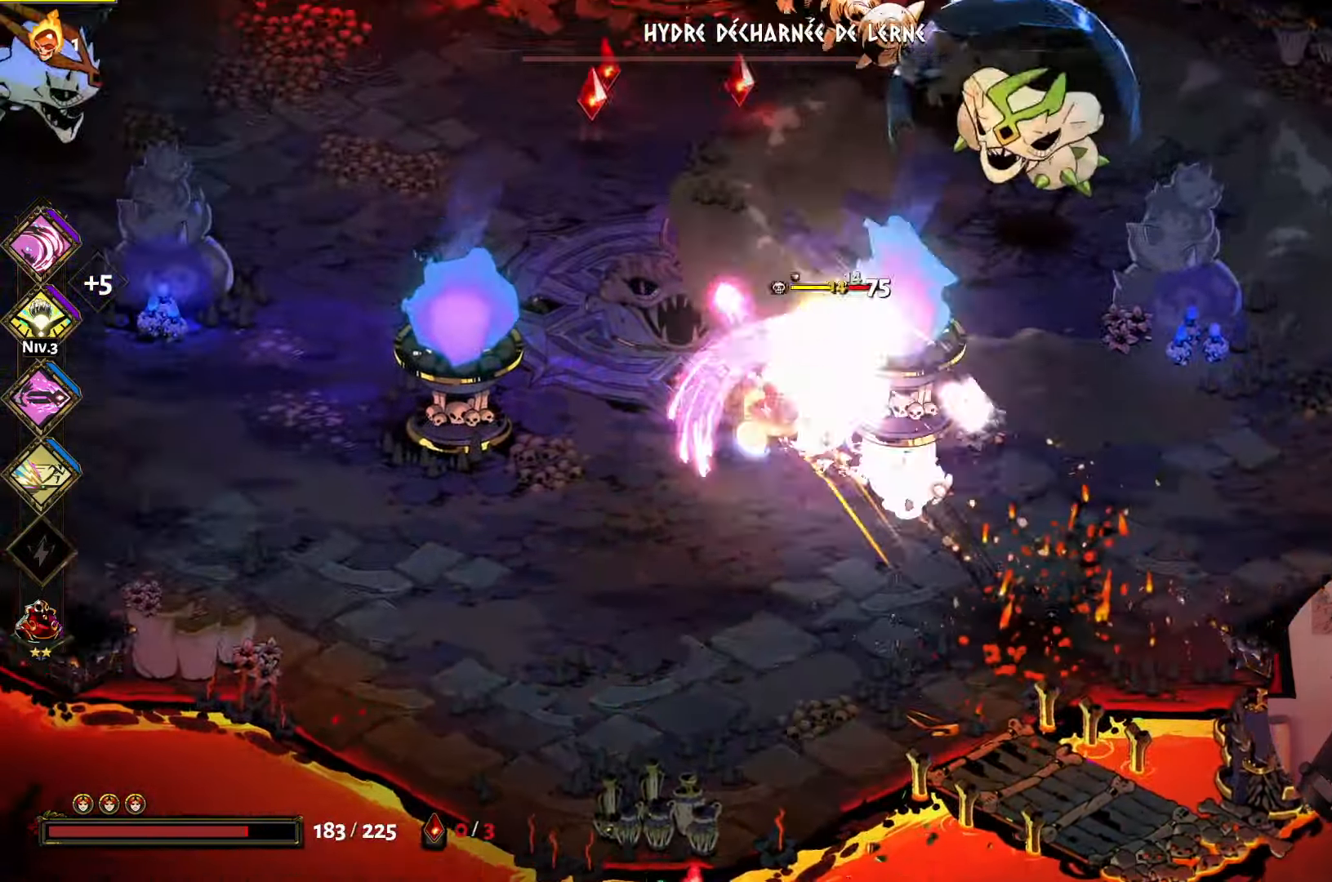
{"buttons": ["A"], "left_stick": "up-left", "right_stick": "center", "events": [[50, "A", "down"], [66, "left_stick", "up"], [166, "A", "up"], [400, "left_stick", "up-left"], [483, "A", "down"]]}
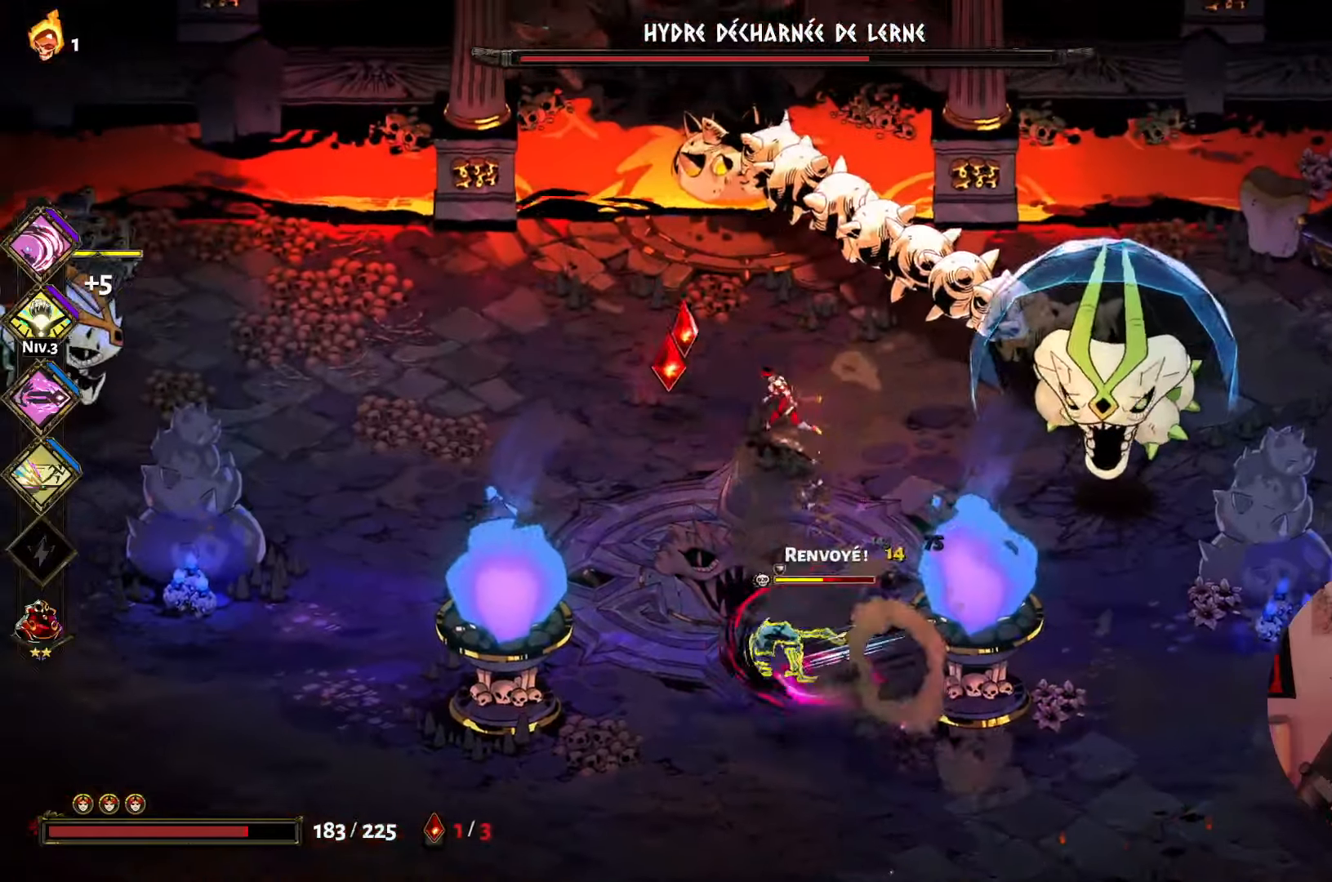
{"buttons": ["A"], "left_stick": "down", "right_stick": "center", "events": [[167, "A", "up"], [267, "left_stick", "down-left"], [350, "left_stick", "down"], [483, "A", "down"]]}
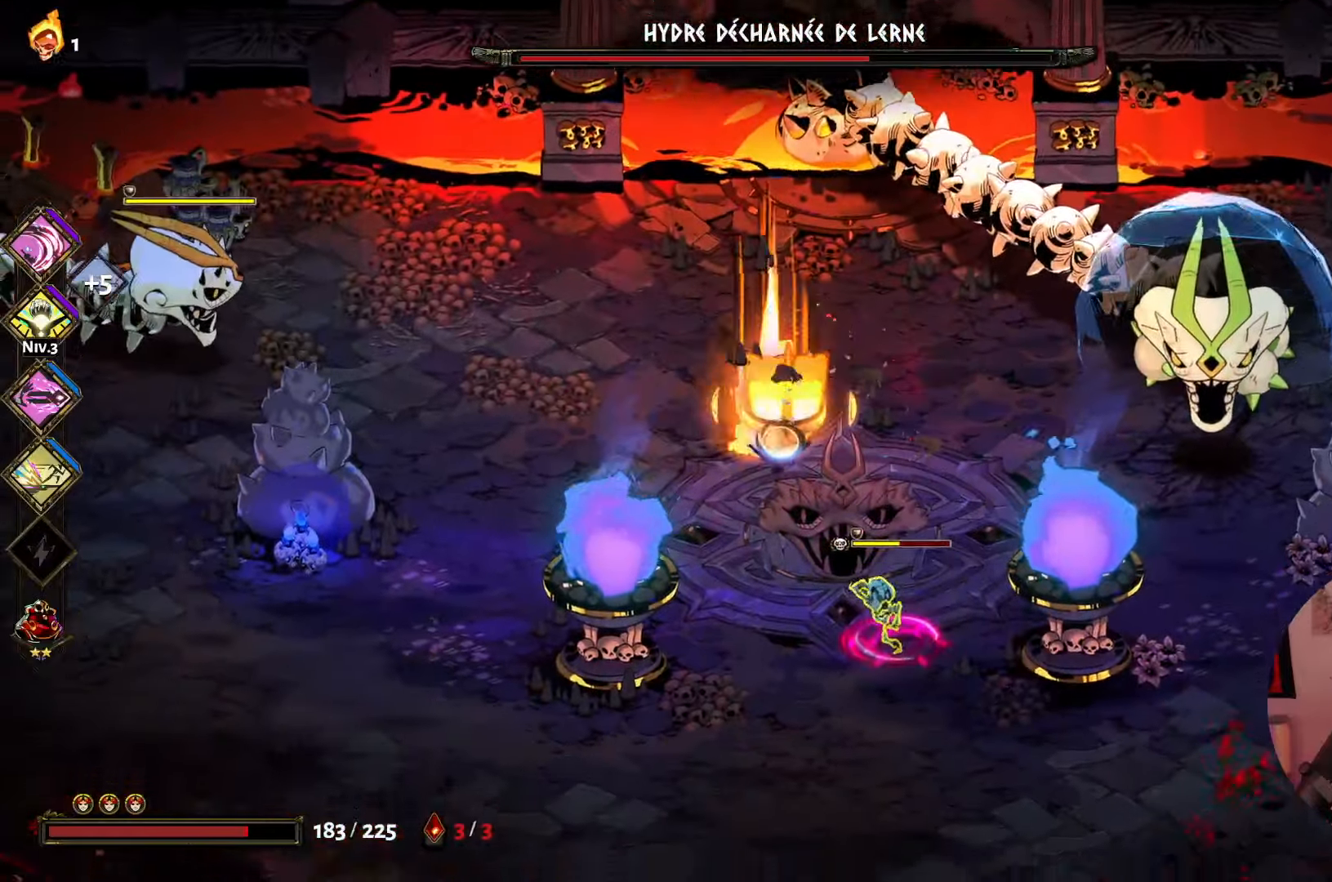
{"buttons": ["X"], "left_stick": "down", "right_stick": "center", "events": [[133, "A", "up"], [200, "X", "down"], [350, "X", "up"], [417, "X", "down"]]}
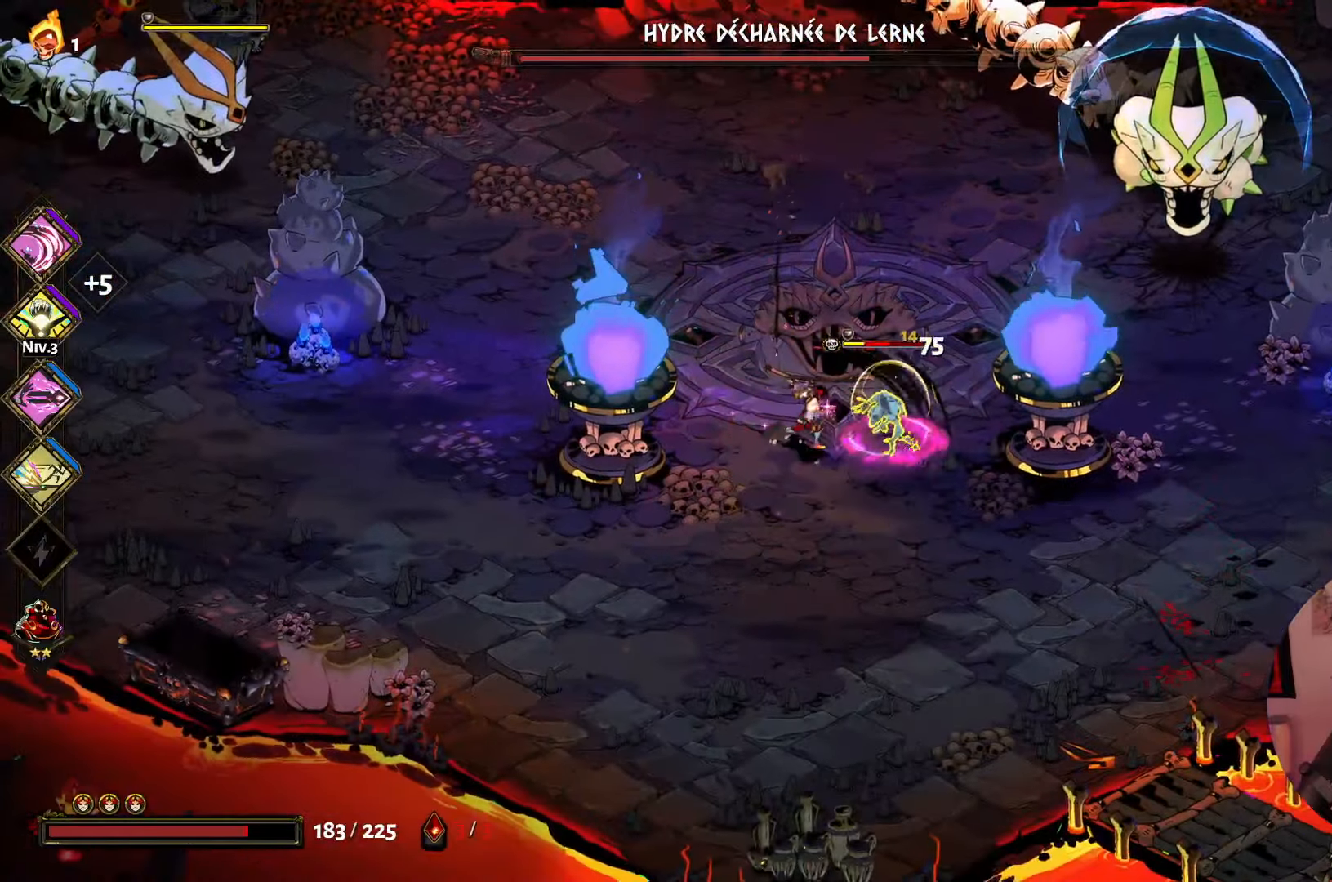
{"buttons": [], "left_stick": "left", "right_stick": "center", "events": [[50, "X", "up"], [117, "X", "down"], [133, "left_stick", "down-right"], [250, "X", "up"], [283, "left_stick", "left"], [367, "A", "down"], [483, "A", "up"]]}
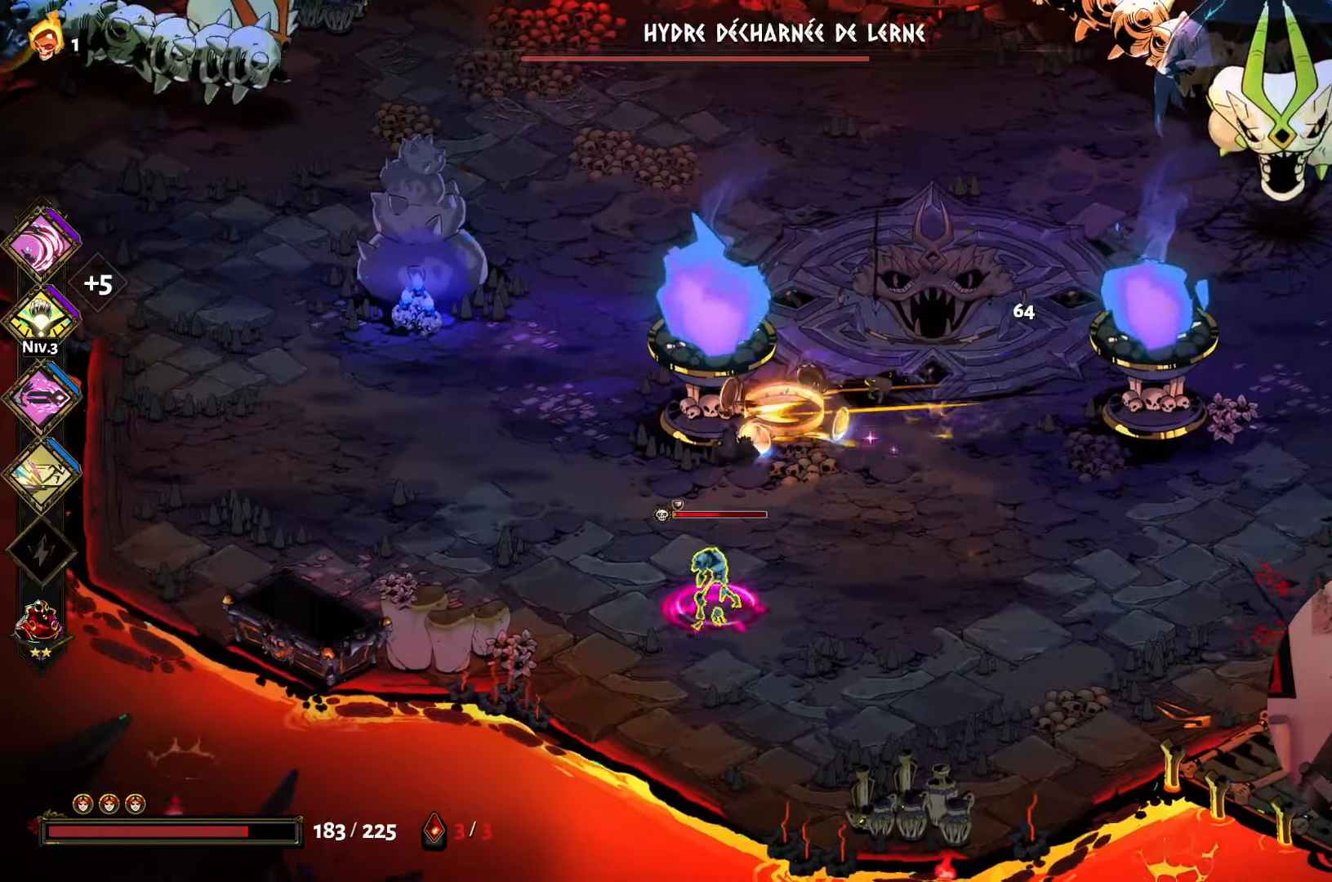
{"buttons": ["A"], "left_stick": "up-left", "right_stick": "center", "events": [[67, "left_stick", "up-left"], [450, "A", "down"]]}